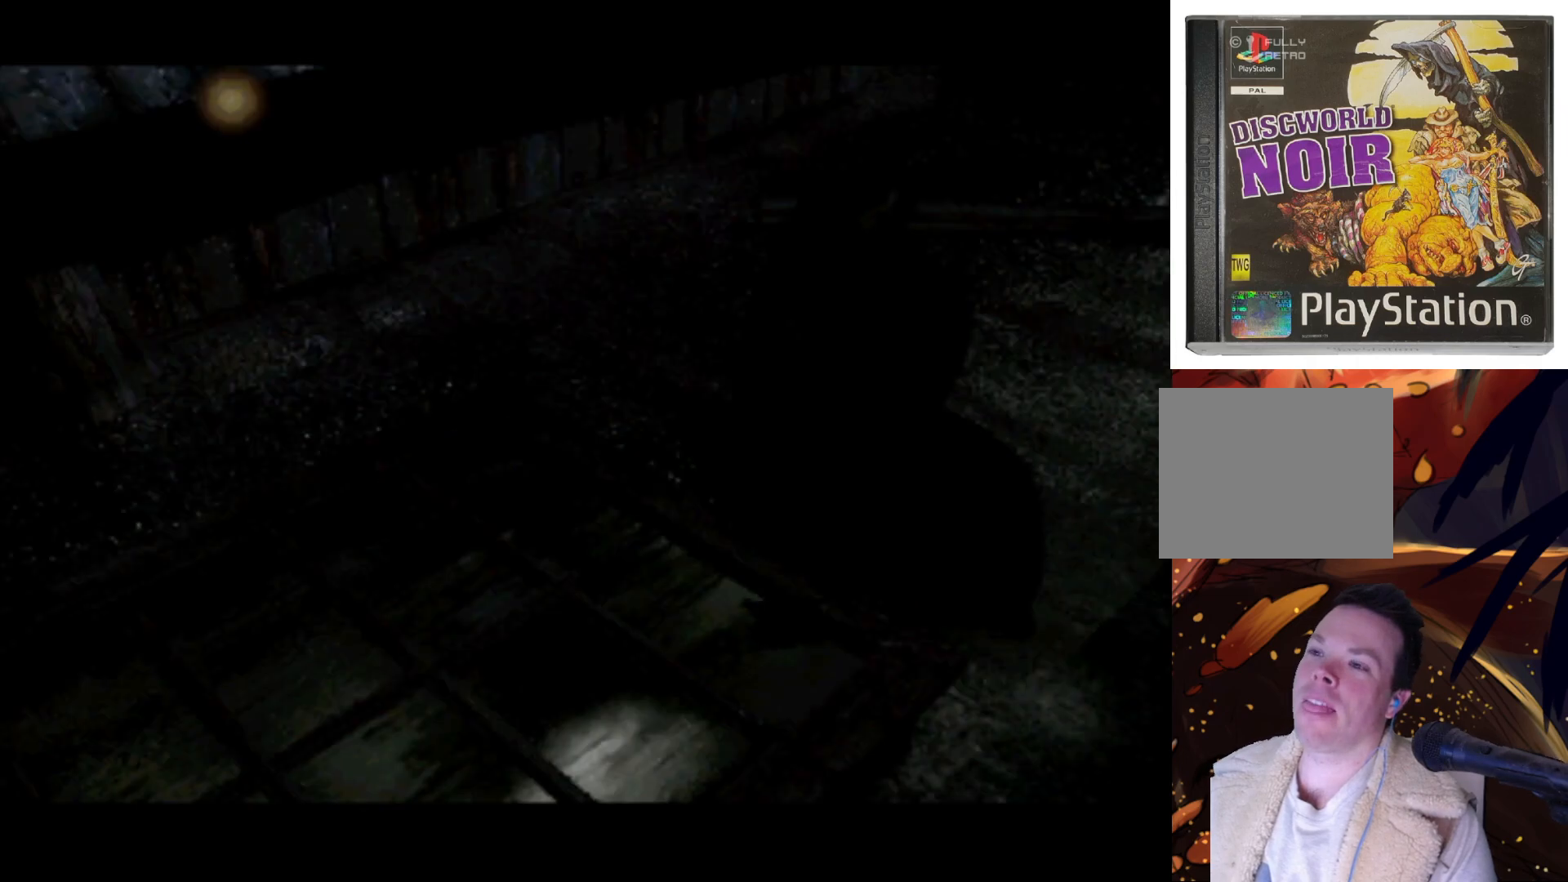
Gameplay with a controller (PlayStation layout); each line is a JSON object with the inputs held at the frame after it. "events" lists button and stick changes between this image and that frame as [ms after this image, input, new state], when the widget could be followed in between. Not read: L3 R3.
{"buttons": ["DPAD_DOWN", "DPAD_RIGHT"], "left_stick": "center", "right_stick": "center", "events": [[300, "DPAD_DOWN", "down"], [367, "DPAD_RIGHT", "down"]]}
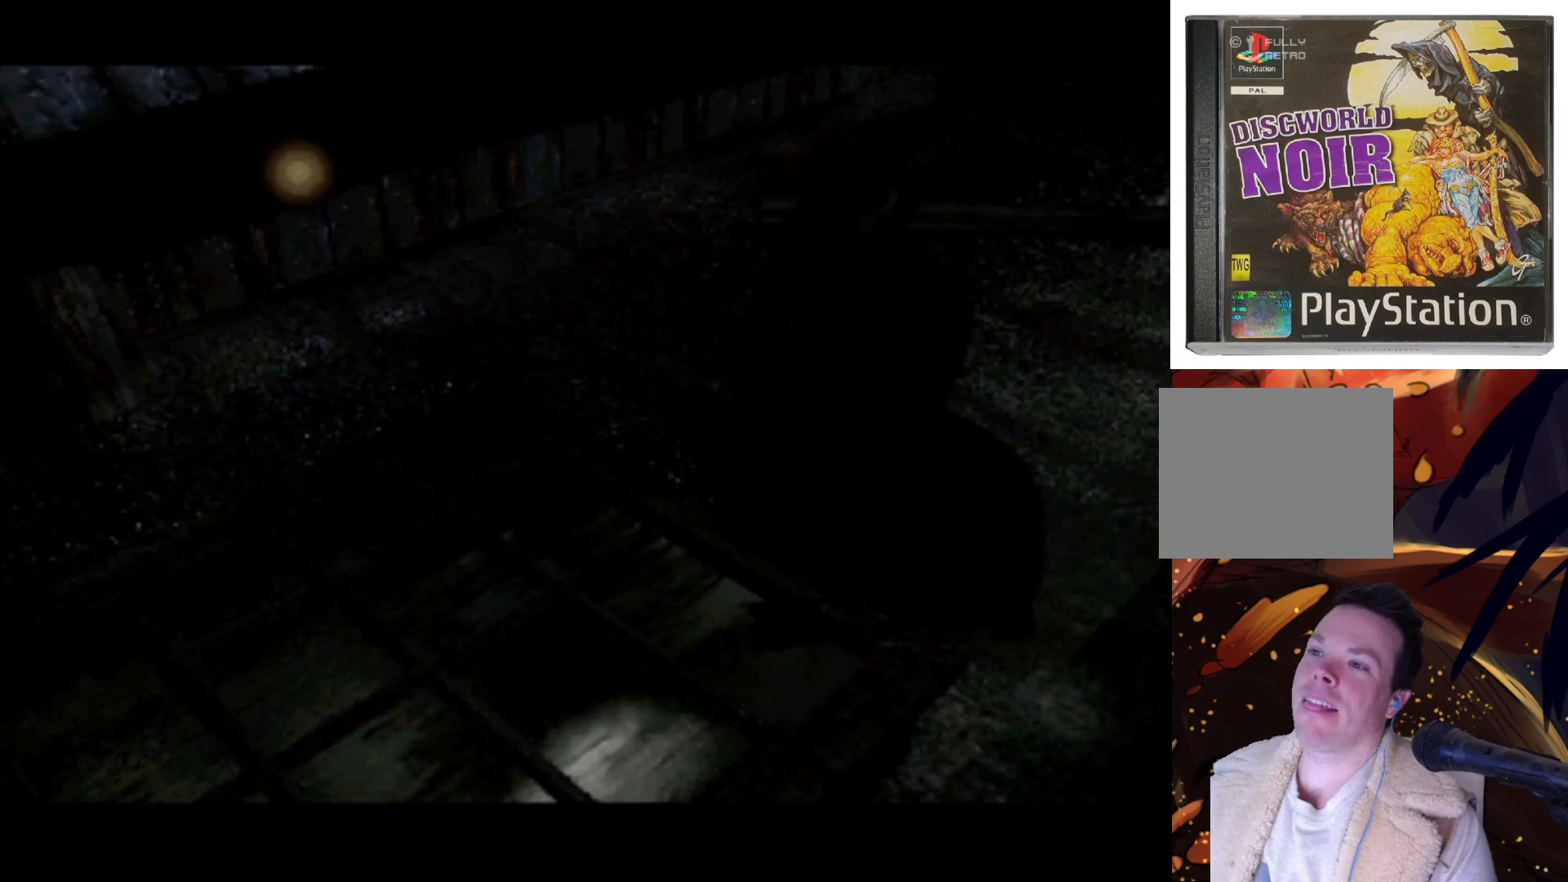
{"buttons": [], "left_stick": "center", "right_stick": "center", "events": [[333, "DPAD_RIGHT", "up"], [367, "DPAD_DOWN", "up"]]}
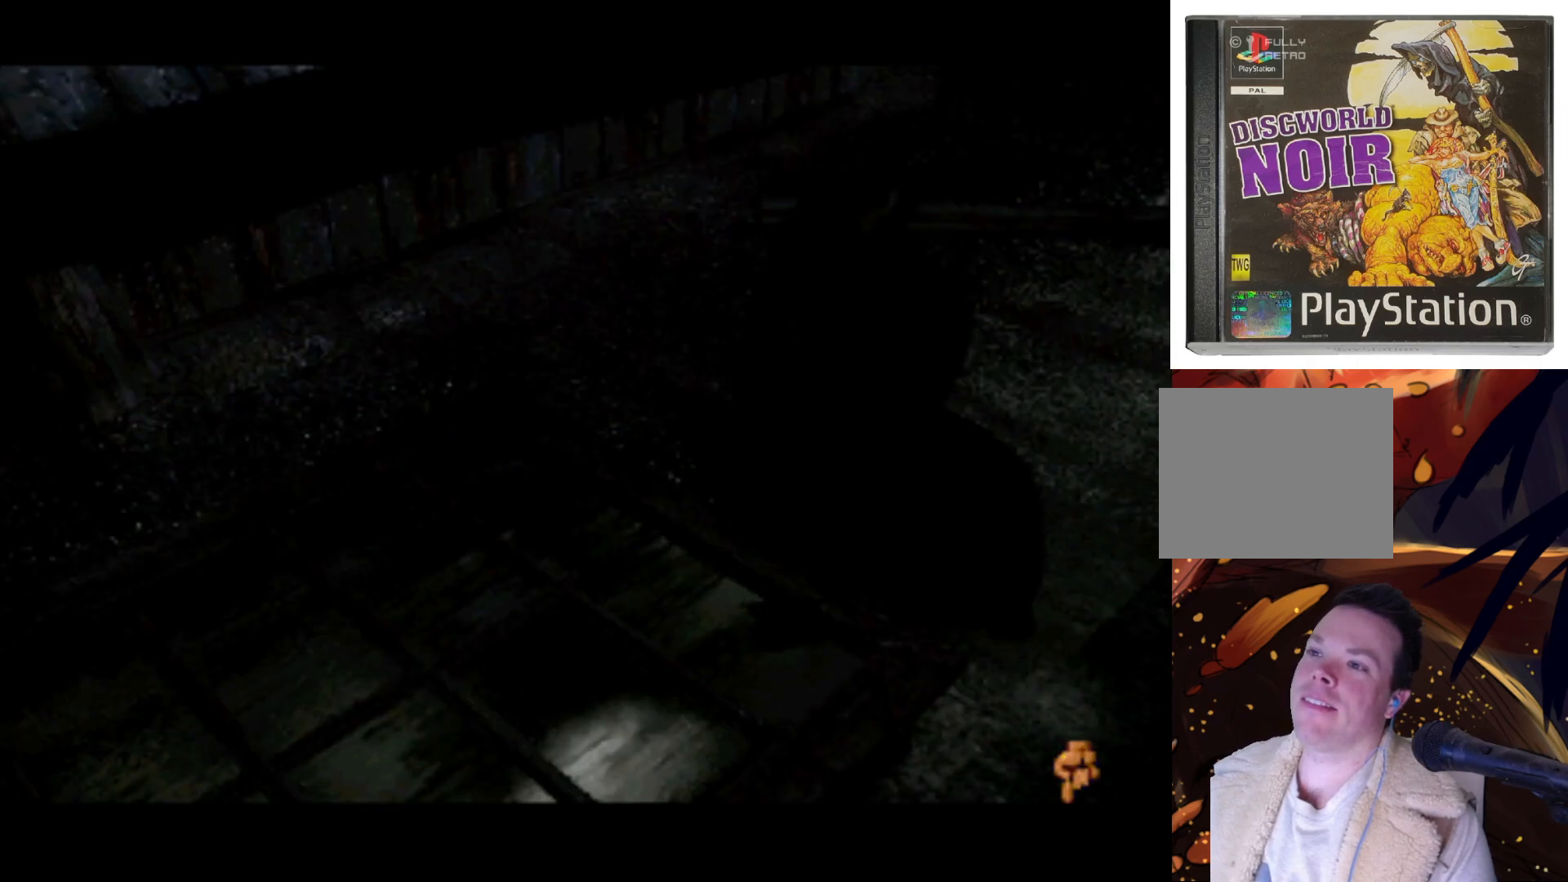
{"buttons": ["DPAD_UP", "DPAD_LEFT"], "left_stick": "center", "right_stick": "center", "events": [[233, "DPAD_LEFT", "down"], [400, "DPAD_UP", "down"]]}
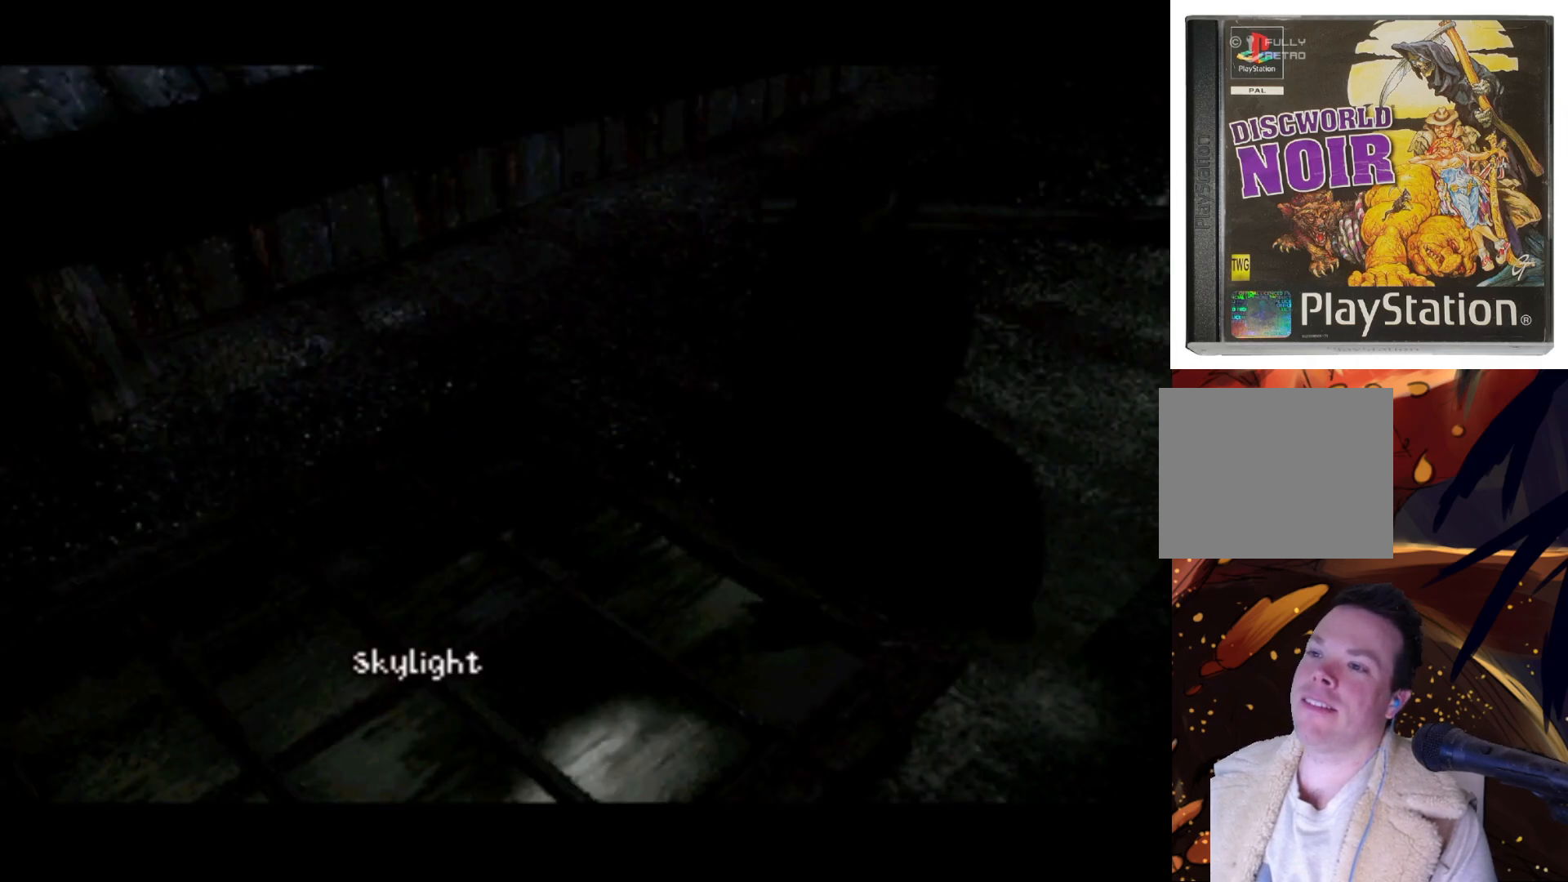
{"buttons": ["DPAD_DOWN"], "left_stick": "center", "right_stick": "center", "events": [[100, "DPAD_LEFT", "up"], [117, "DPAD_UP", "up"], [467, "DPAD_DOWN", "down"]]}
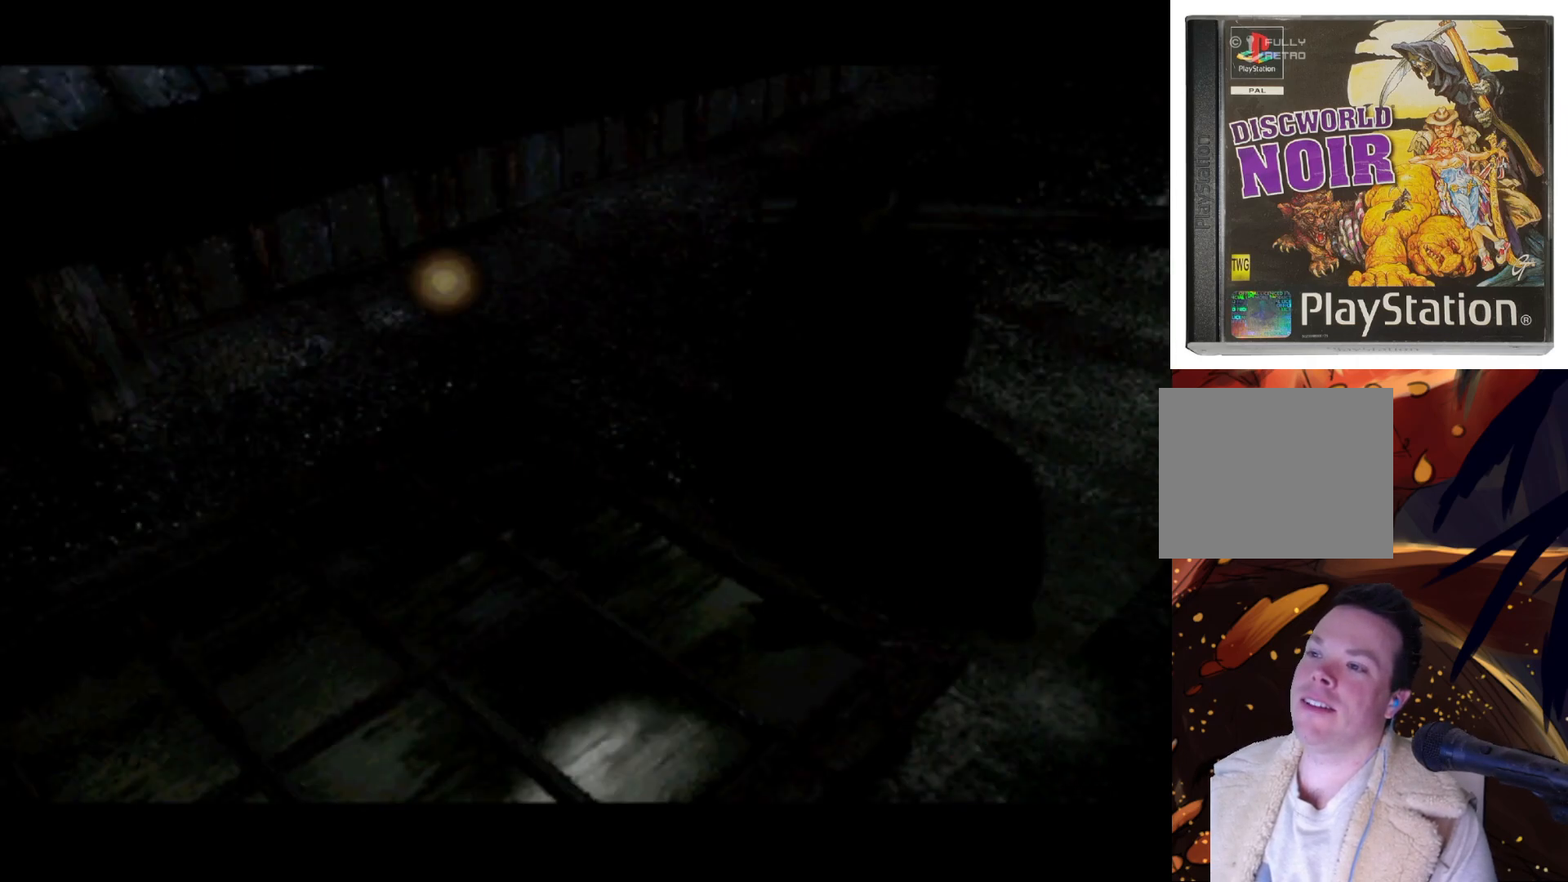
{"buttons": [], "left_stick": "center", "right_stick": "center", "events": [[33, "DPAD_RIGHT", "down"], [233, "DPAD_DOWN", "up"], [267, "DPAD_RIGHT", "up"]]}
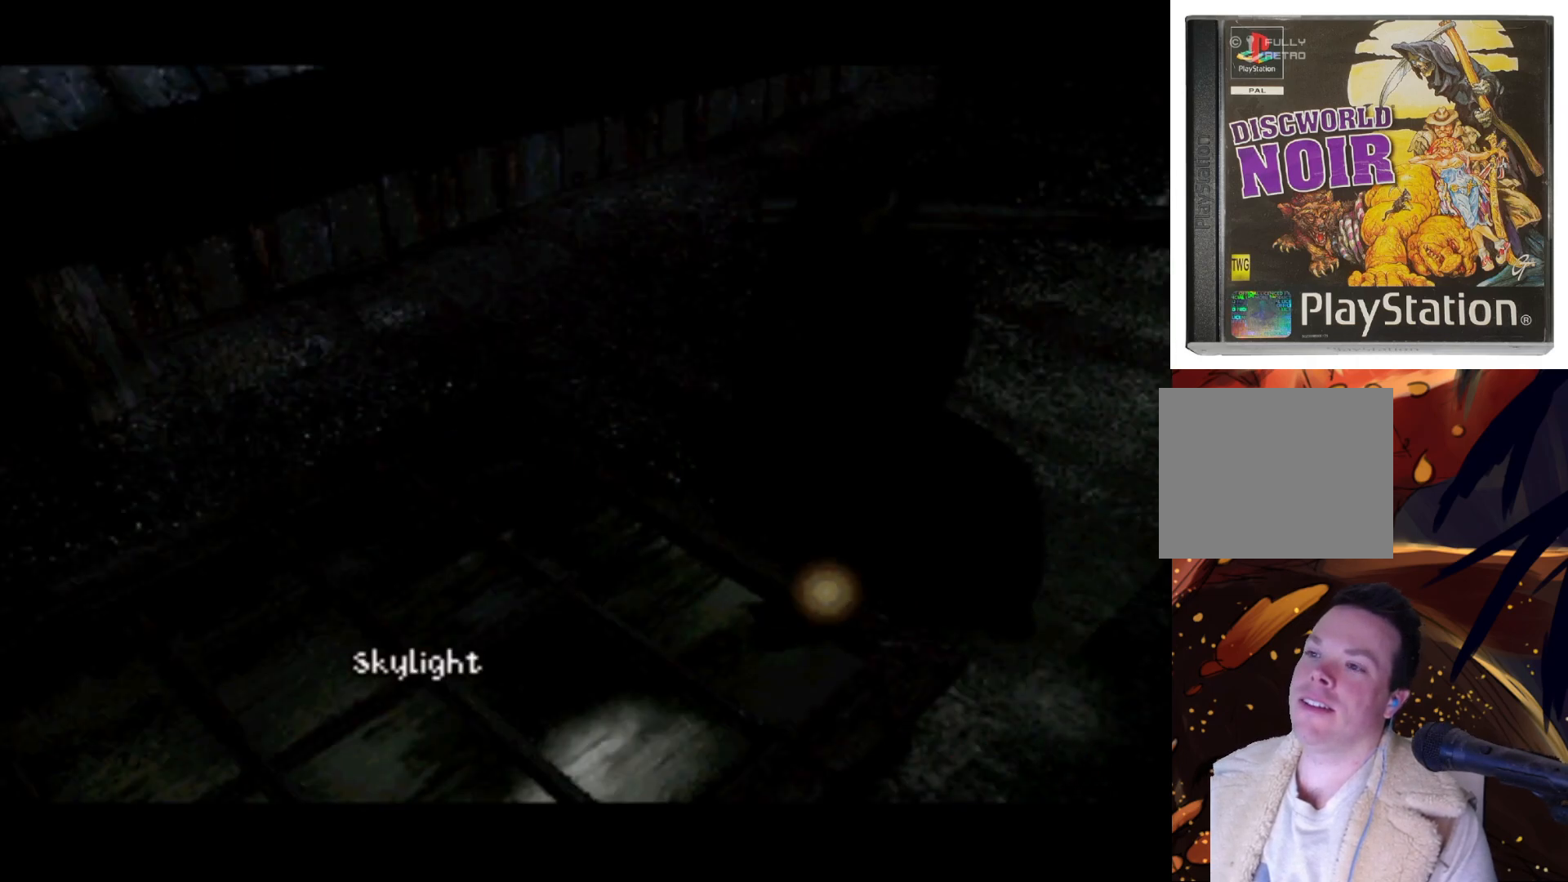
{"buttons": ["DPAD_DOWN"], "left_stick": "center", "right_stick": "center", "events": [[133, "DPAD_LEFT", "down"], [300, "DPAD_LEFT", "up"], [333, "DPAD_DOWN", "down"]]}
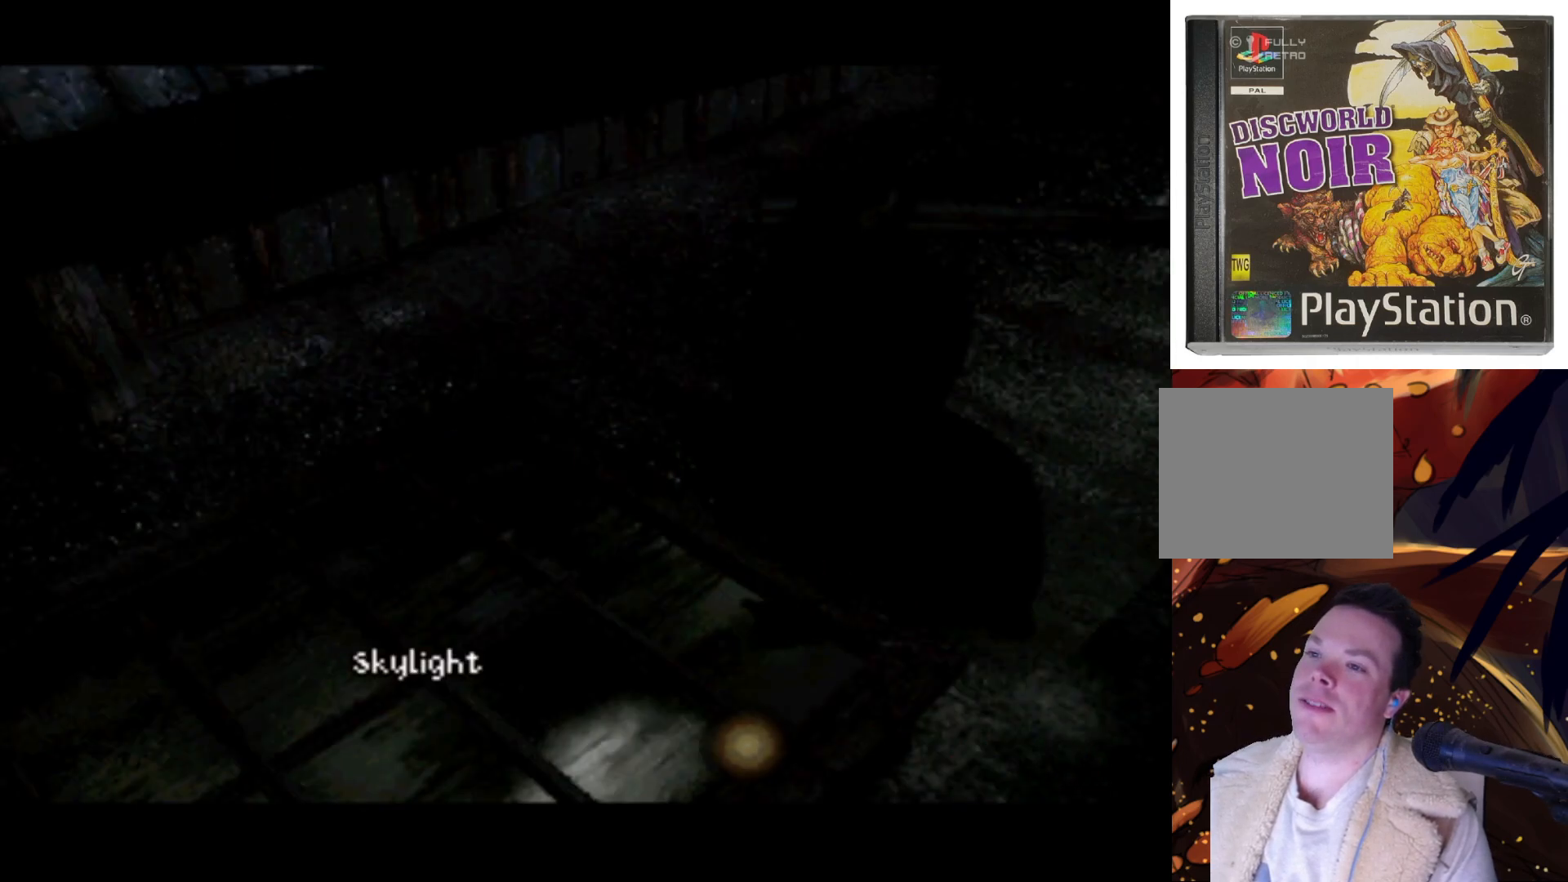
{"buttons": [], "left_stick": "center", "right_stick": "center", "events": [[133, "DPAD_DOWN", "up"]]}
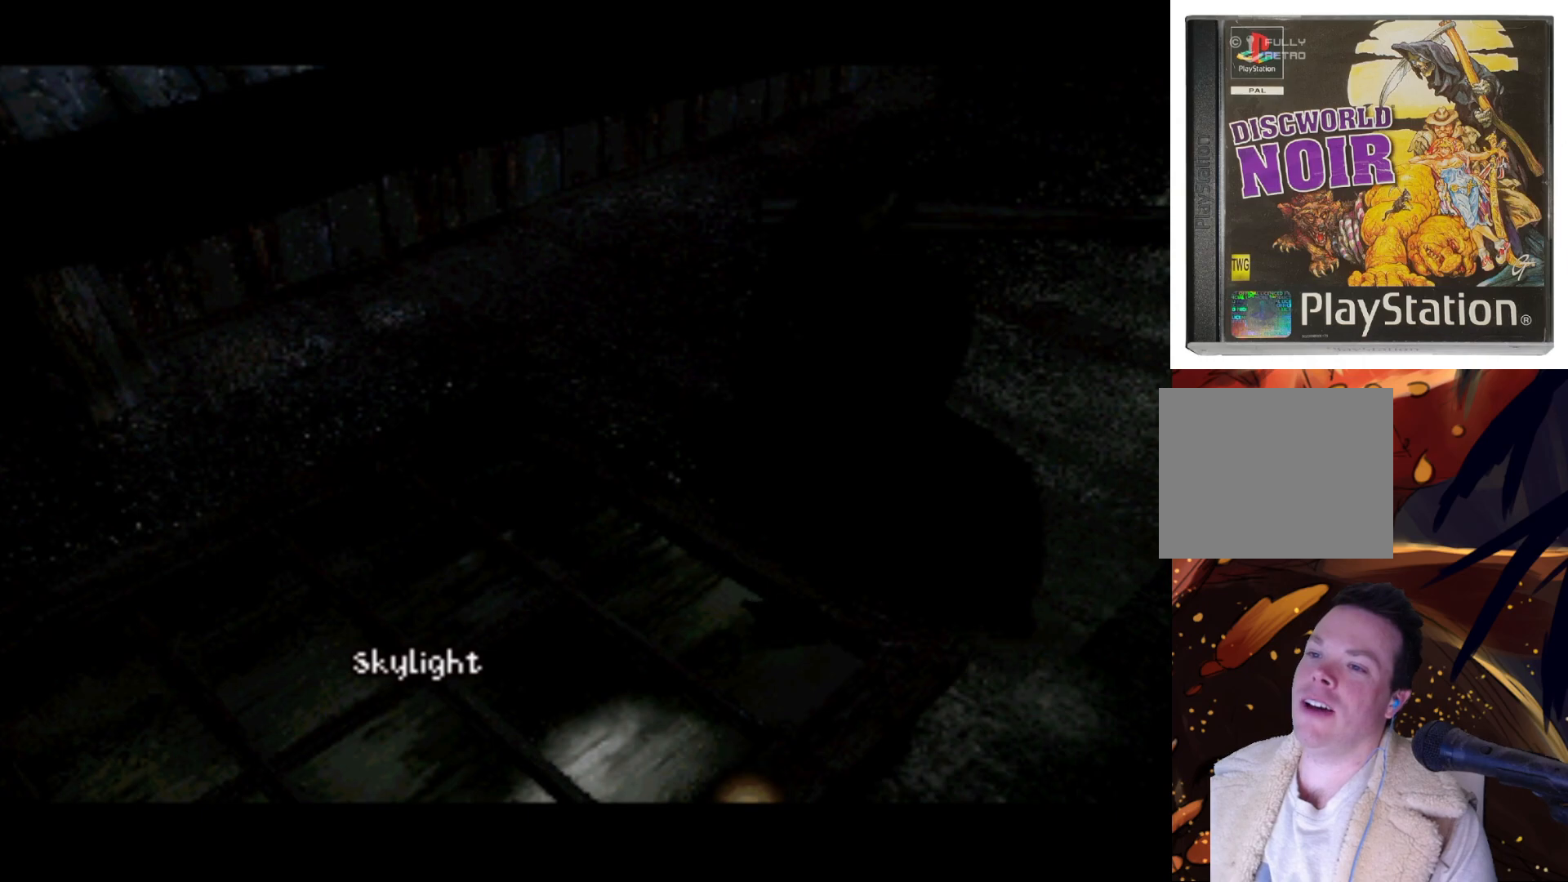
{"buttons": [], "left_stick": "center", "right_stick": "center", "events": [[33, "DPAD_RIGHT", "down"], [400, "DPAD_RIGHT", "up"]]}
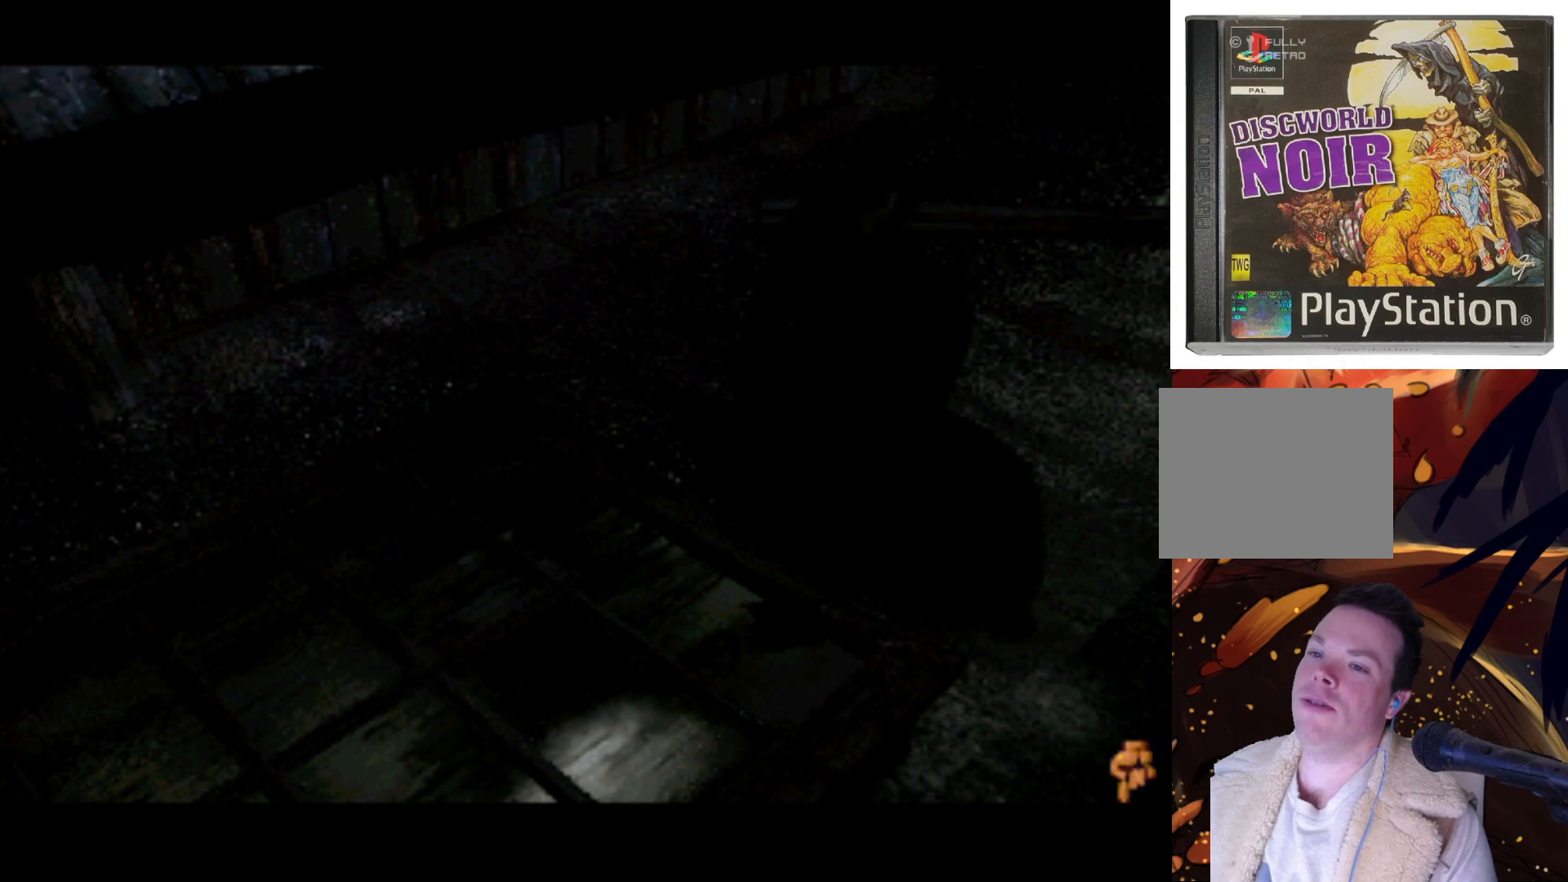
{"buttons": [], "left_stick": "center", "right_stick": "center", "events": []}
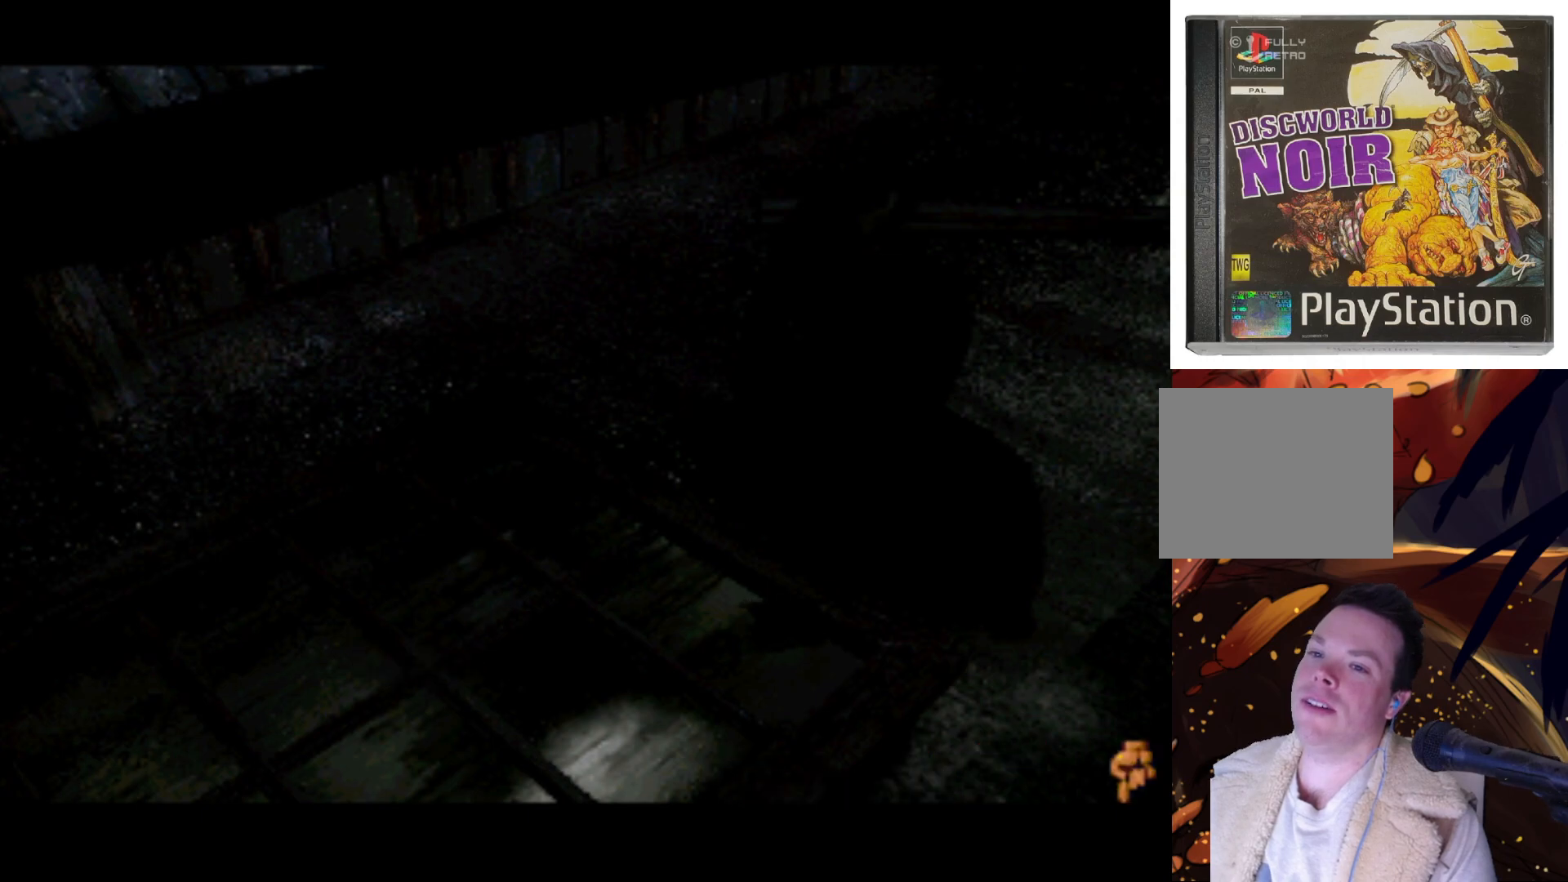
{"buttons": ["DPAD_LEFT"], "left_stick": "center", "right_stick": "center", "events": [[367, "DPAD_LEFT", "down"]]}
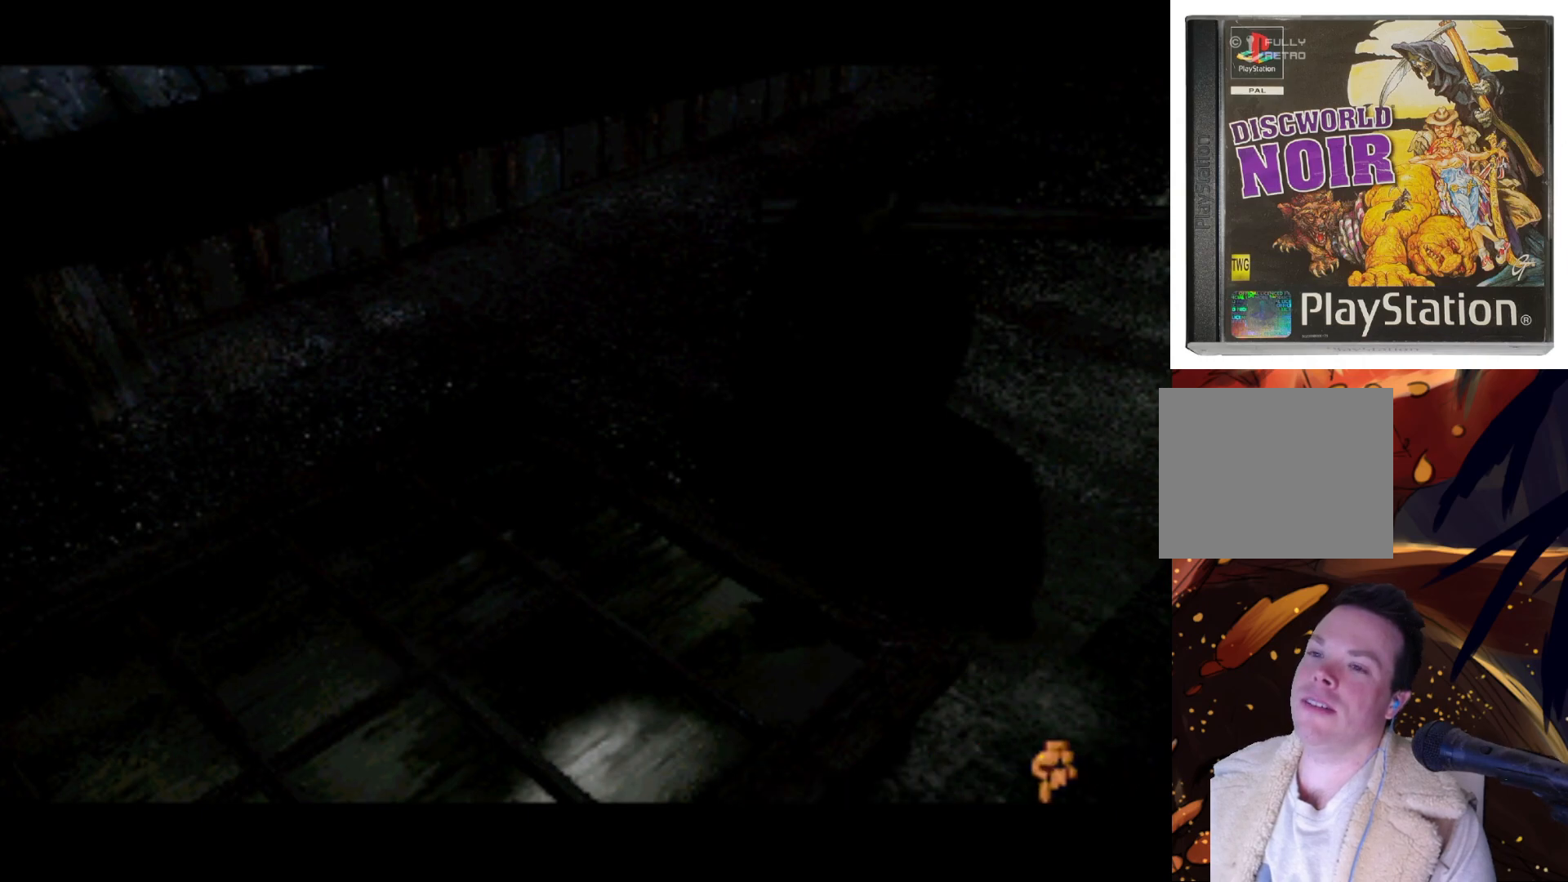
{"buttons": [], "left_stick": "center", "right_stick": "center", "events": [[233, "DPAD_UP", "down"], [300, "DPAD_LEFT", "up"], [333, "DPAD_UP", "up"]]}
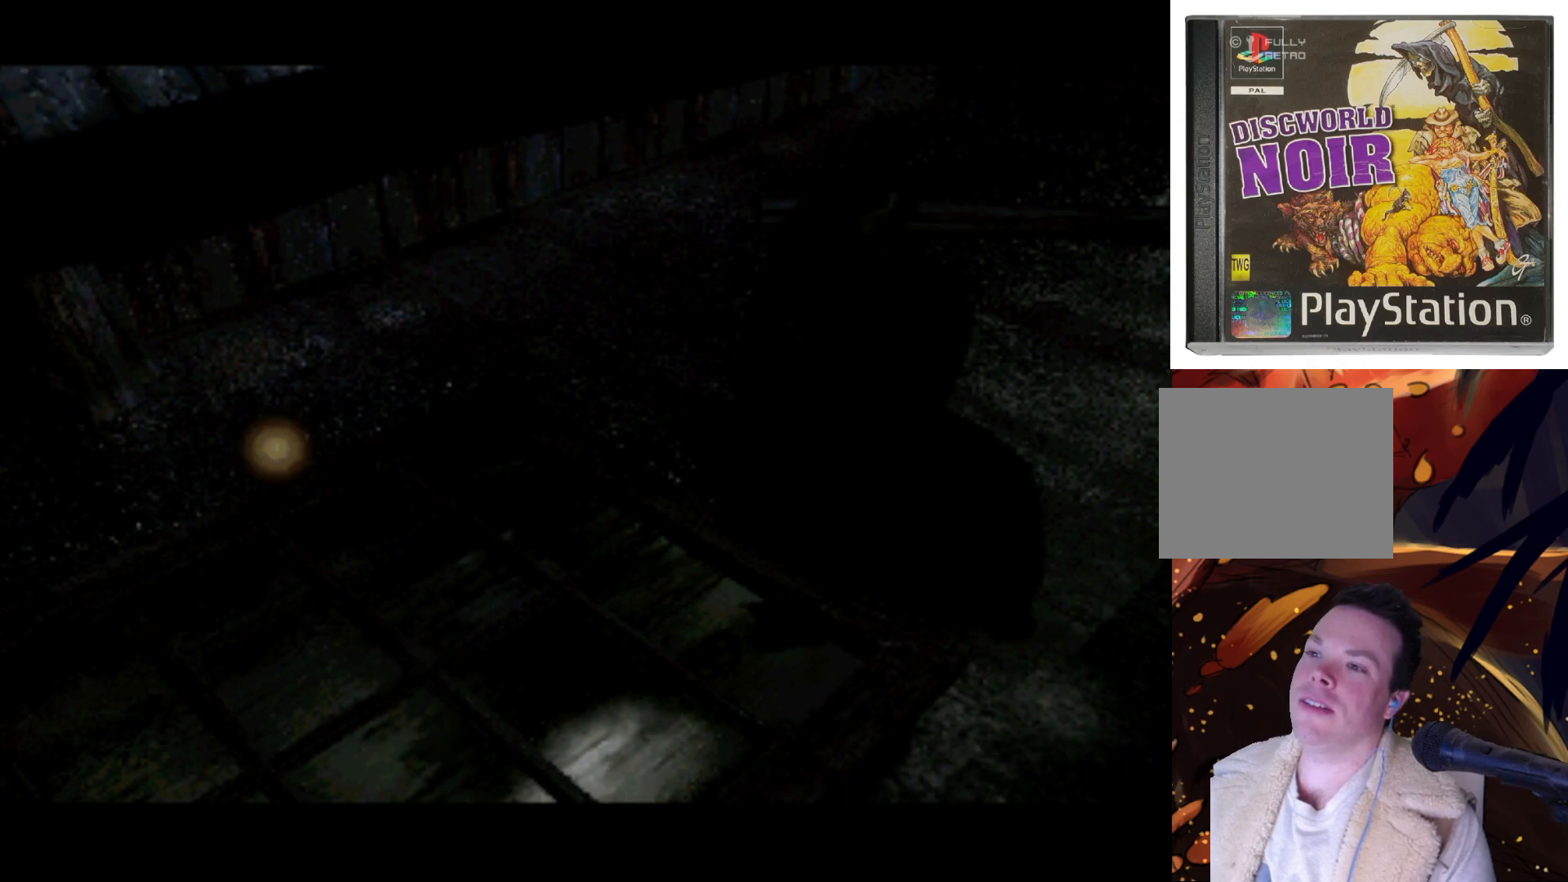
{"buttons": ["DPAD_UP", "DPAD_LEFT"], "left_stick": "center", "right_stick": "center", "events": [[333, "DPAD_LEFT", "down"], [467, "DPAD_UP", "down"]]}
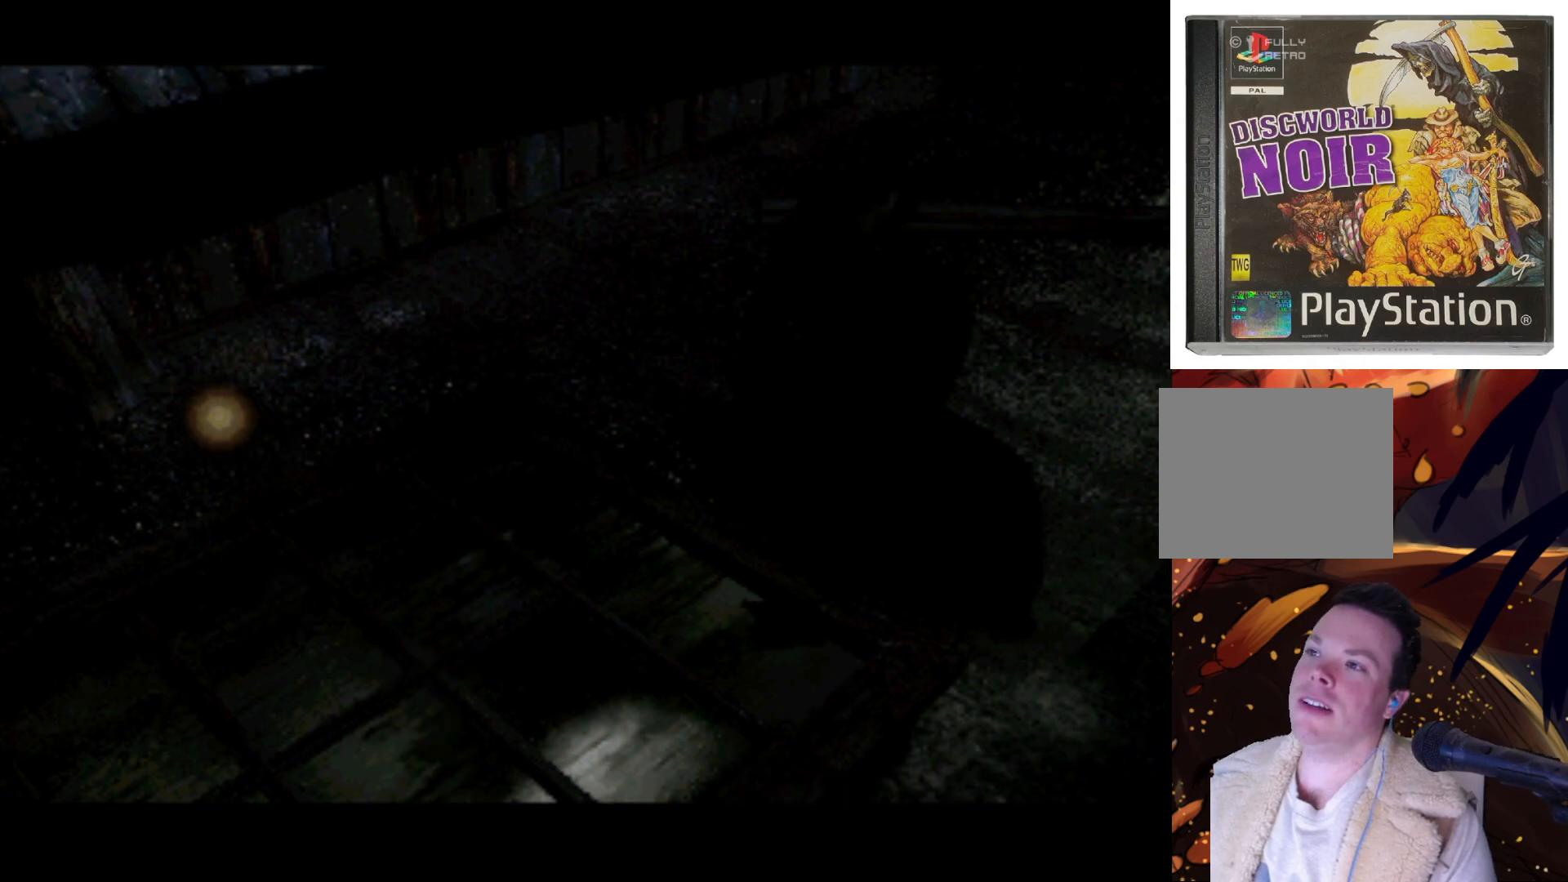
{"buttons": ["DPAD_RIGHT"], "left_stick": "center", "right_stick": "center", "events": [[200, "DPAD_LEFT", "up"], [233, "DPAD_RIGHT", "down"], [267, "DPAD_UP", "up"]]}
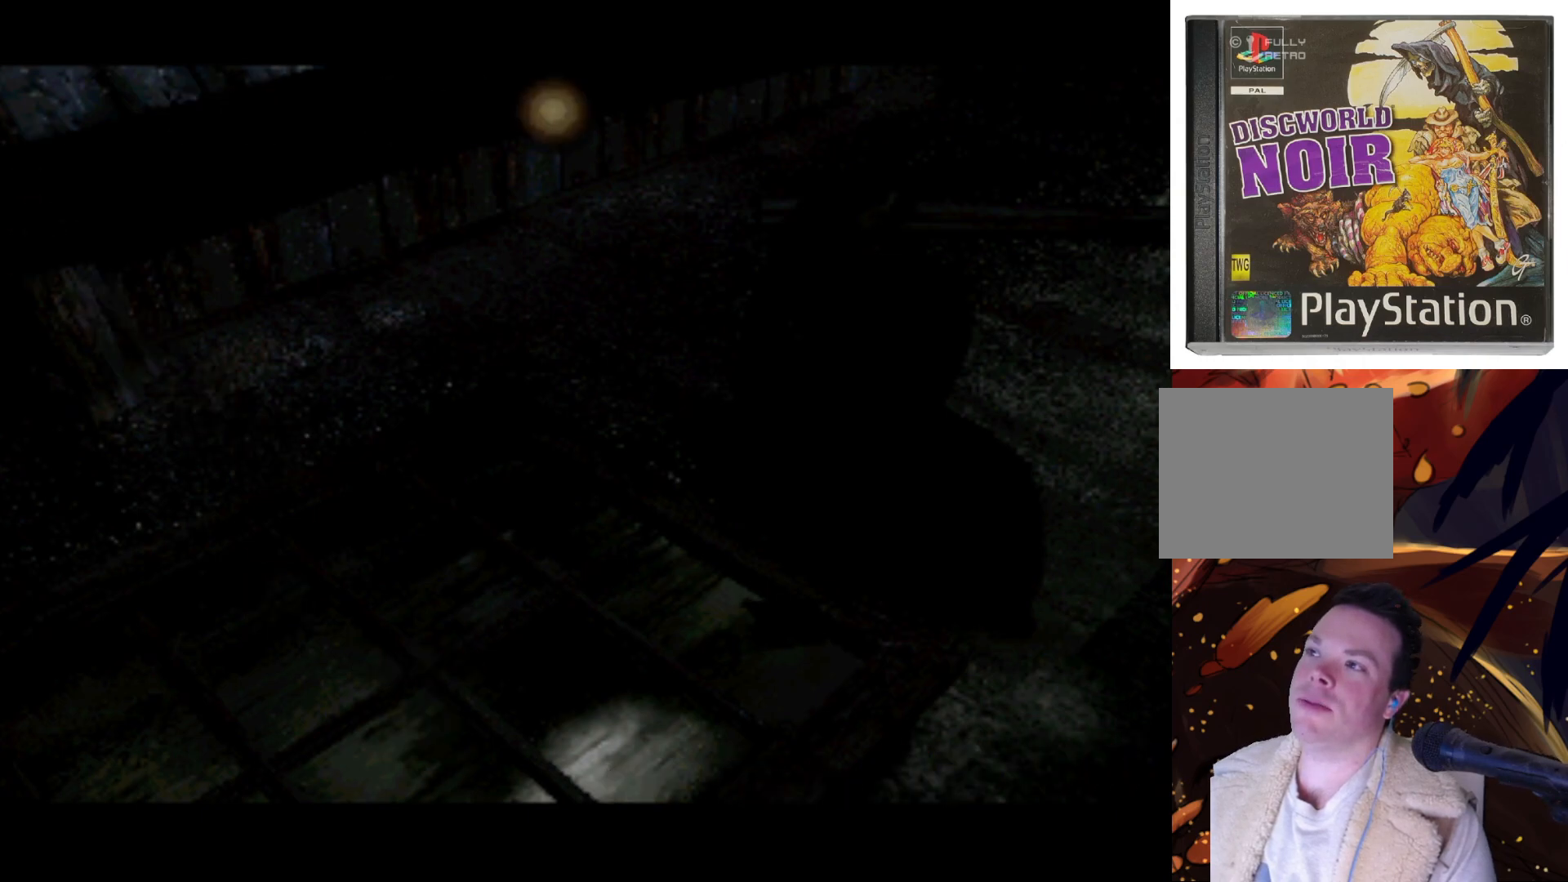
{"buttons": [], "left_stick": "center", "right_stick": "center", "events": [[67, "DPAD_DOWN", "down"], [200, "DPAD_RIGHT", "up"], [233, "DPAD_LEFT", "down"], [267, "DPAD_DOWN", "up"], [467, "DPAD_LEFT", "up"]]}
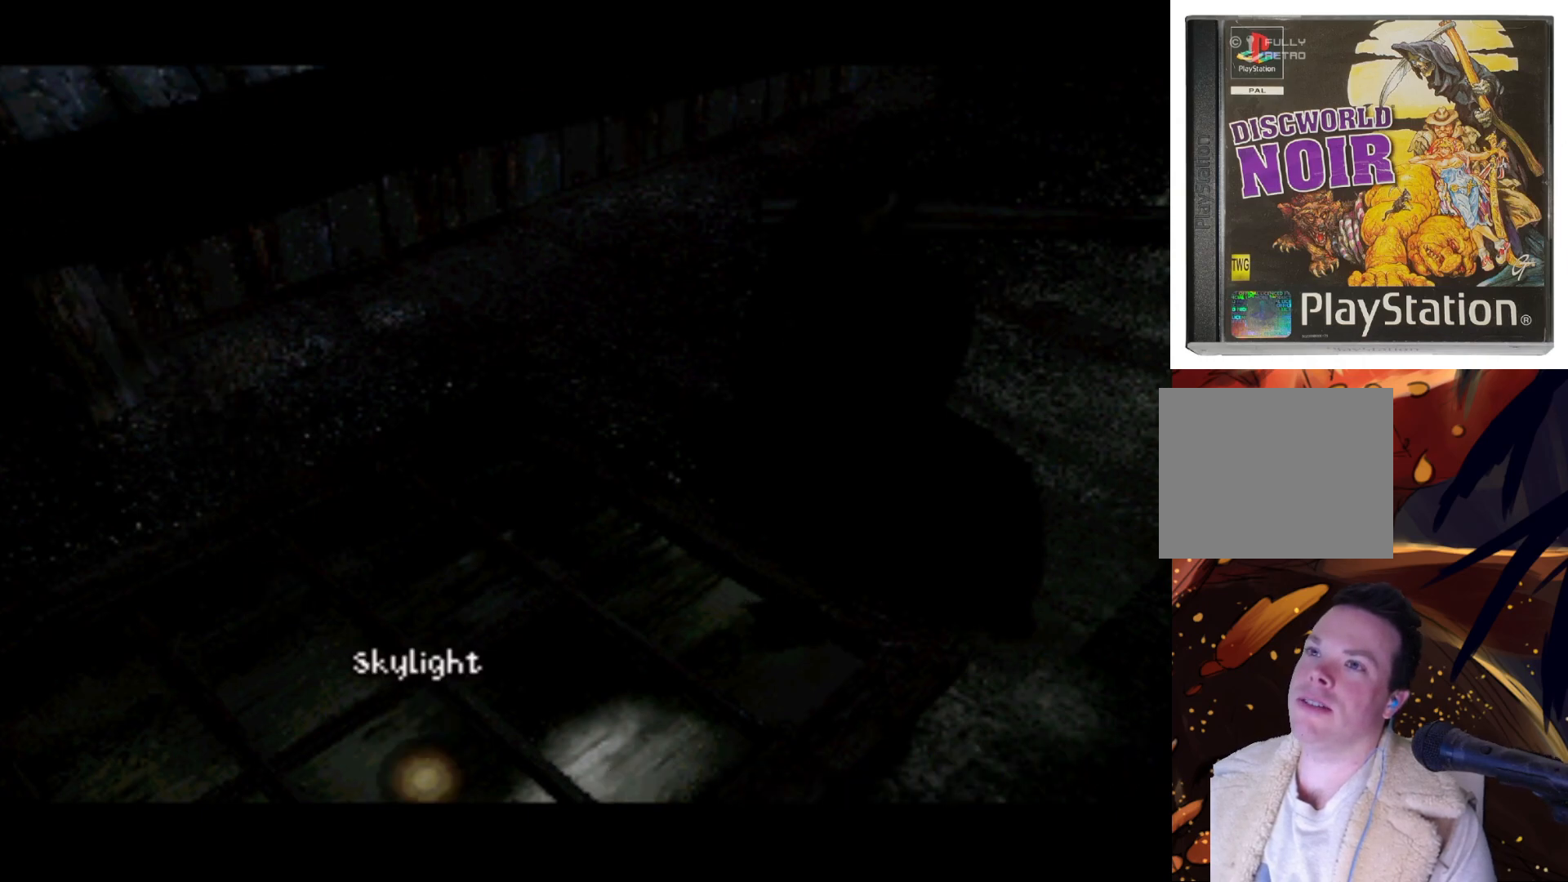
{"buttons": ["DPAD_UP"], "left_stick": "center", "right_stick": "center", "events": [[433, "DPAD_RIGHT", "down"], [467, "DPAD_UP", "down"], [500, "DPAD_RIGHT", "up"]]}
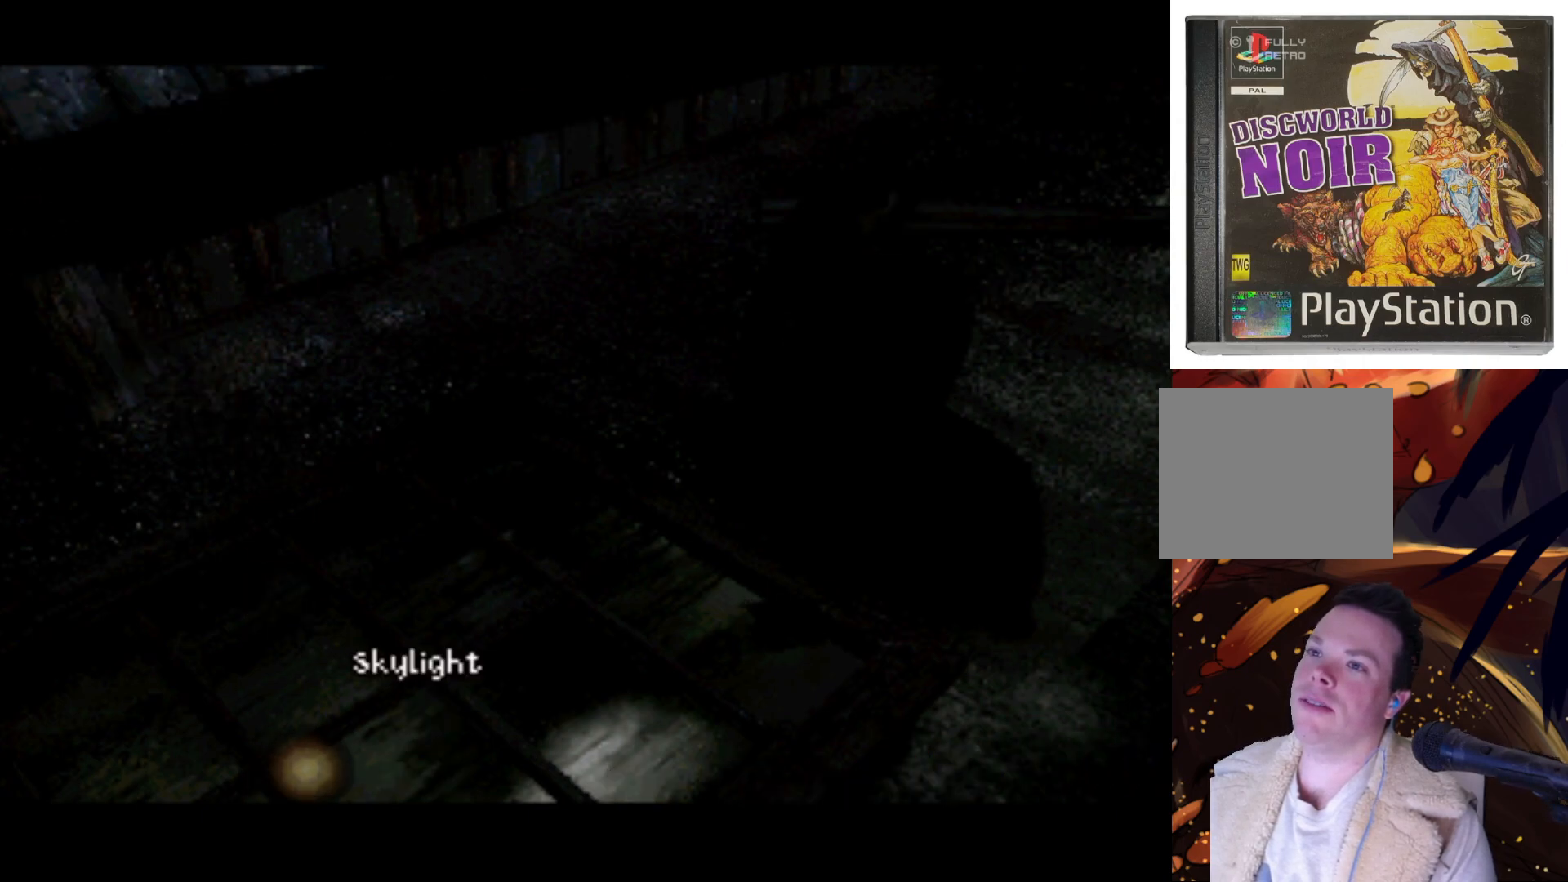
{"buttons": [], "left_stick": "center", "right_stick": "center", "events": [[100, "DPAD_RIGHT", "down"], [233, "DPAD_UP", "up"], [300, "DPAD_UP", "down"], [367, "DPAD_UP", "up"], [467, "DPAD_RIGHT", "up"]]}
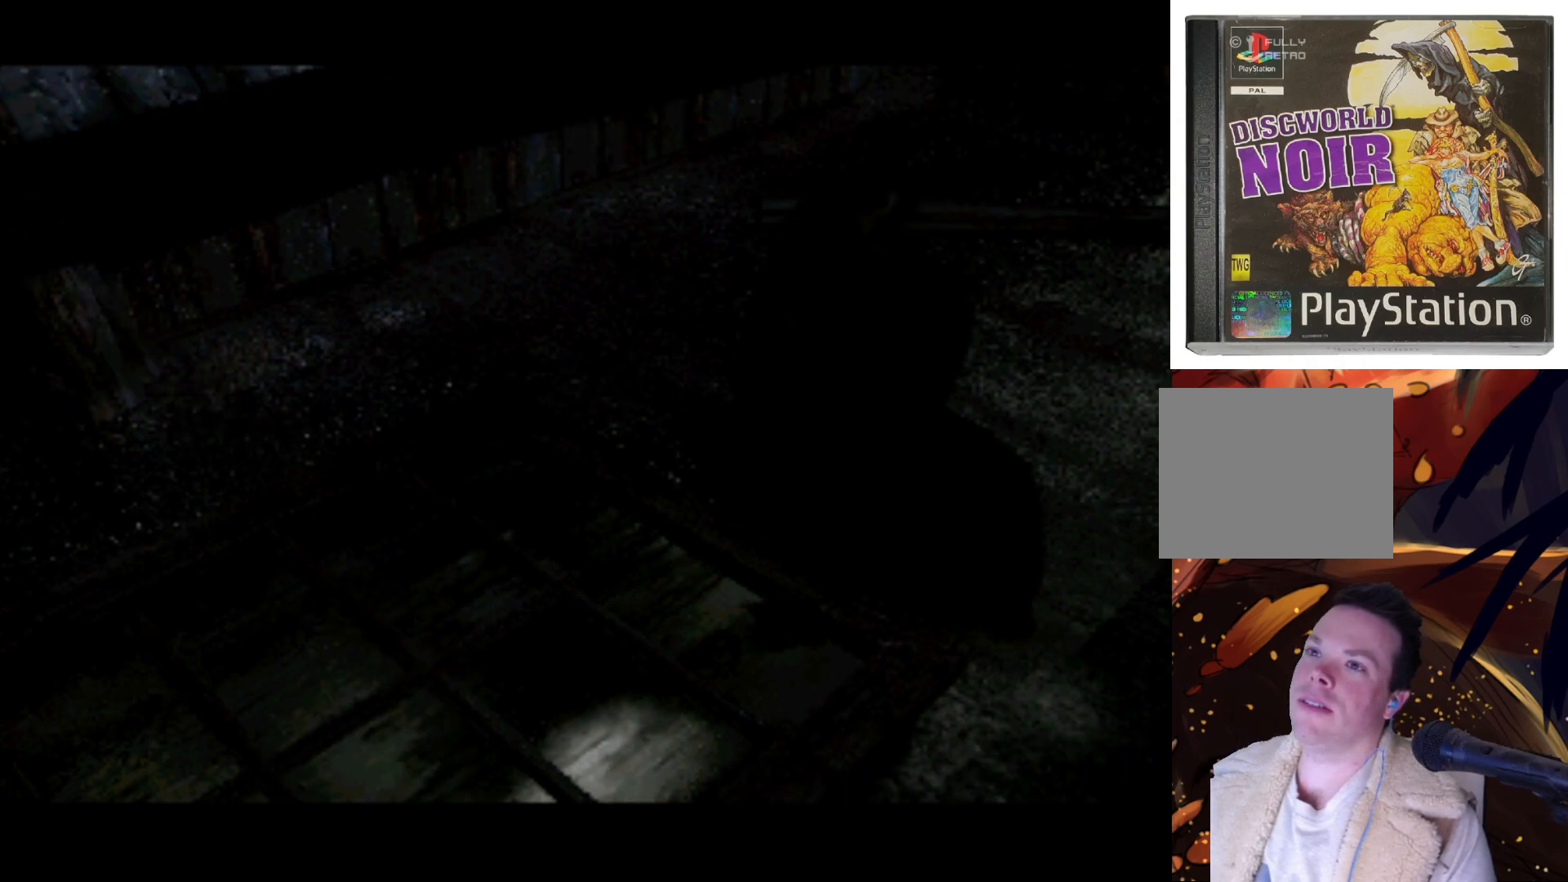
{"buttons": ["DPAD_DOWN"], "left_stick": "center", "right_stick": "center", "events": [[167, "DPAD_LEFT", "down"], [367, "DPAD_DOWN", "down"], [433, "DPAD_LEFT", "up"]]}
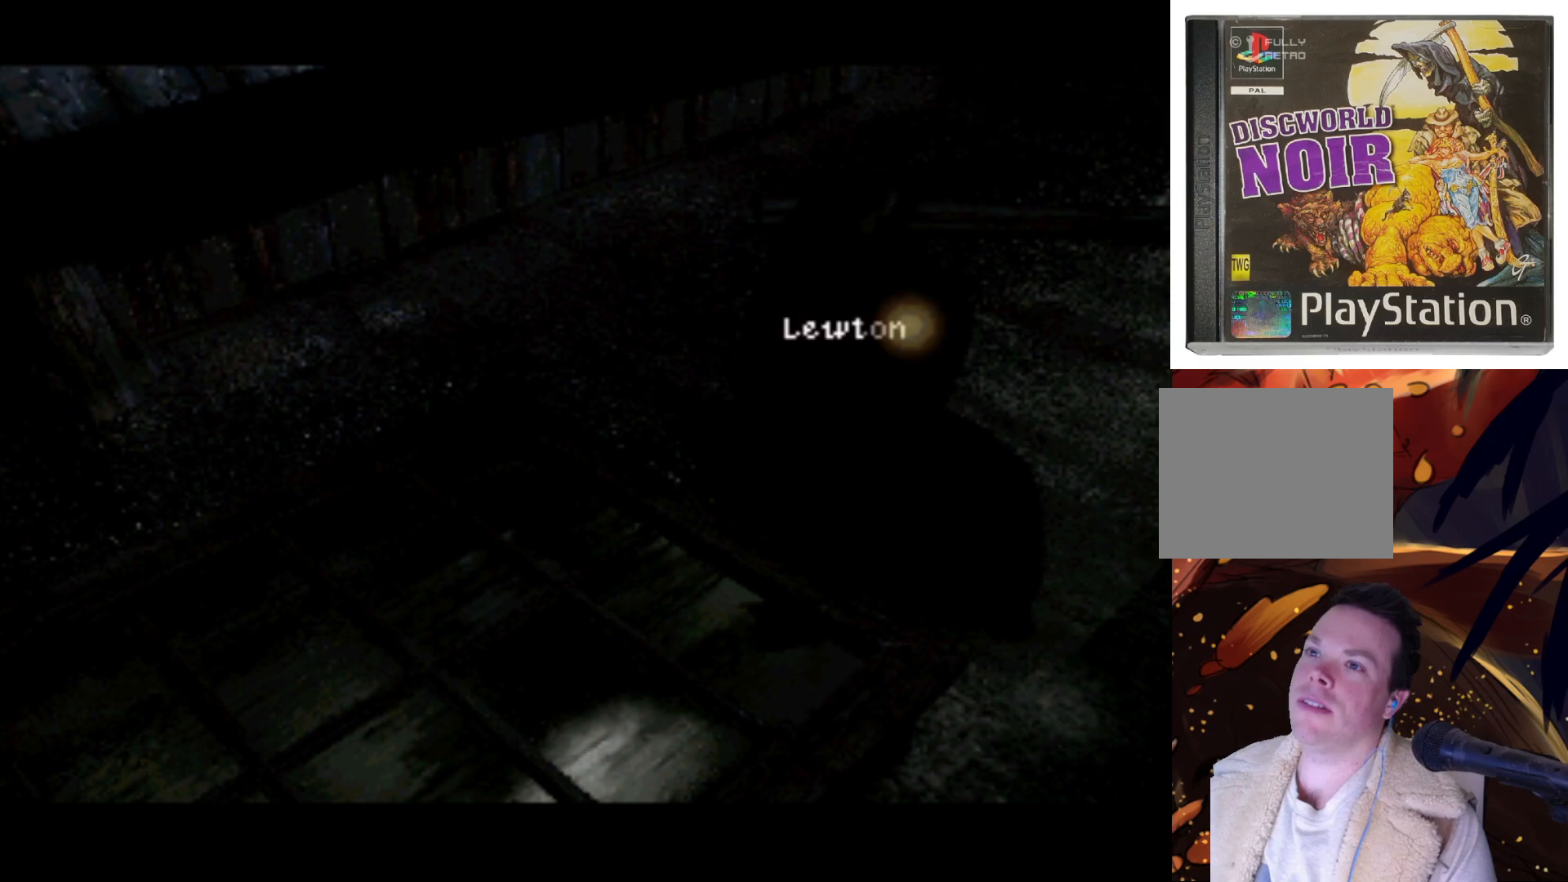
{"buttons": [], "left_stick": "center", "right_stick": "center", "events": [[67, "DPAD_LEFT", "down"], [100, "DPAD_DOWN", "up"], [100, "DPAD_LEFT", "up"], [233, "L1", "down"], [400, "L1", "up"]]}
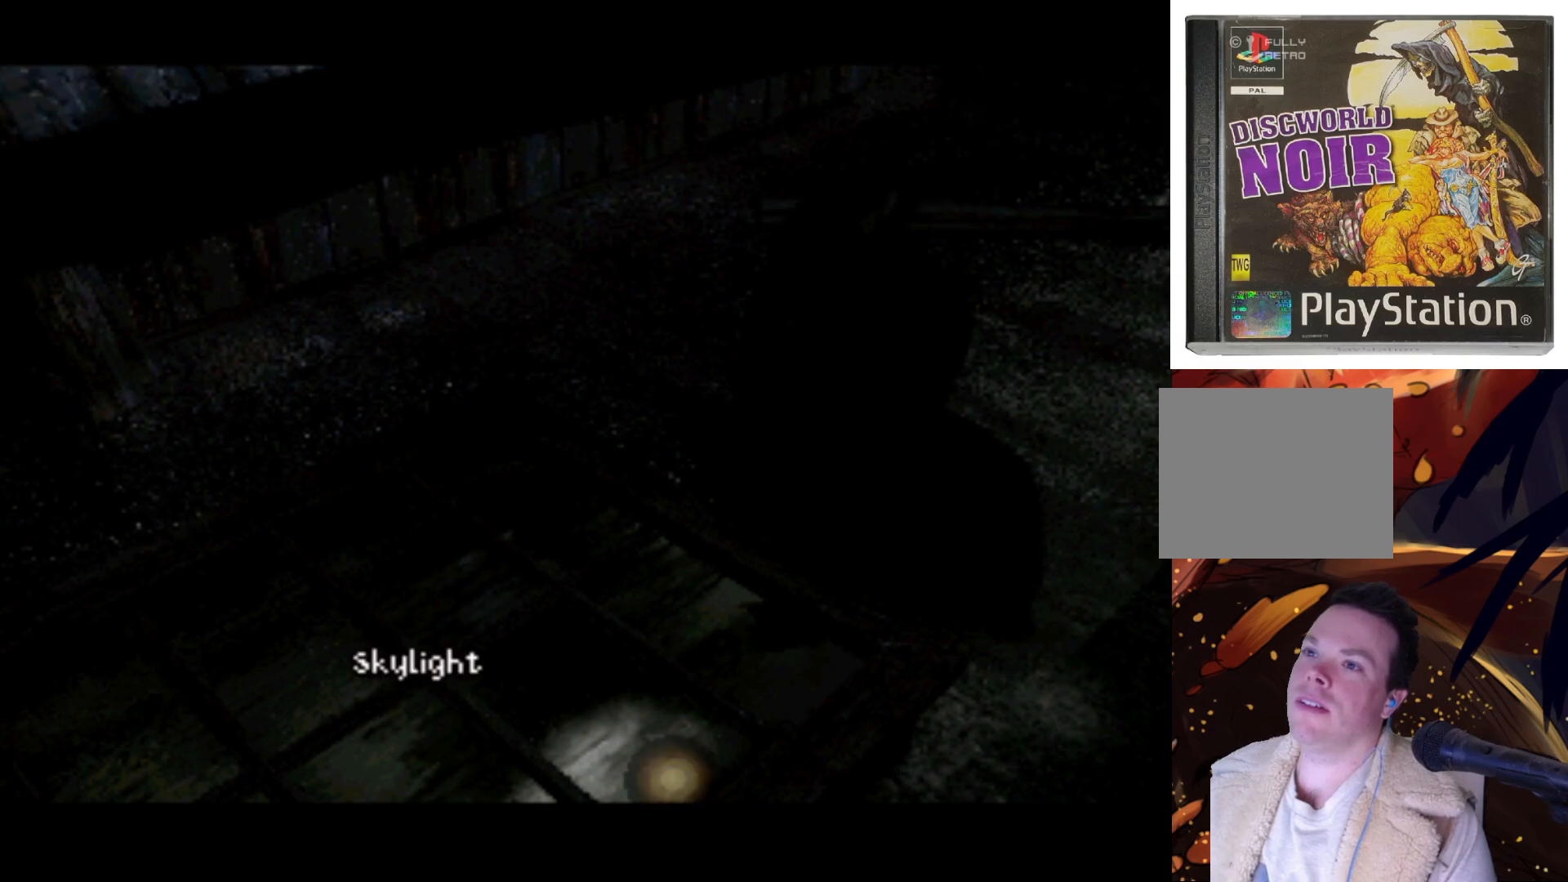
{"buttons": [], "left_stick": "center", "right_stick": "center", "events": []}
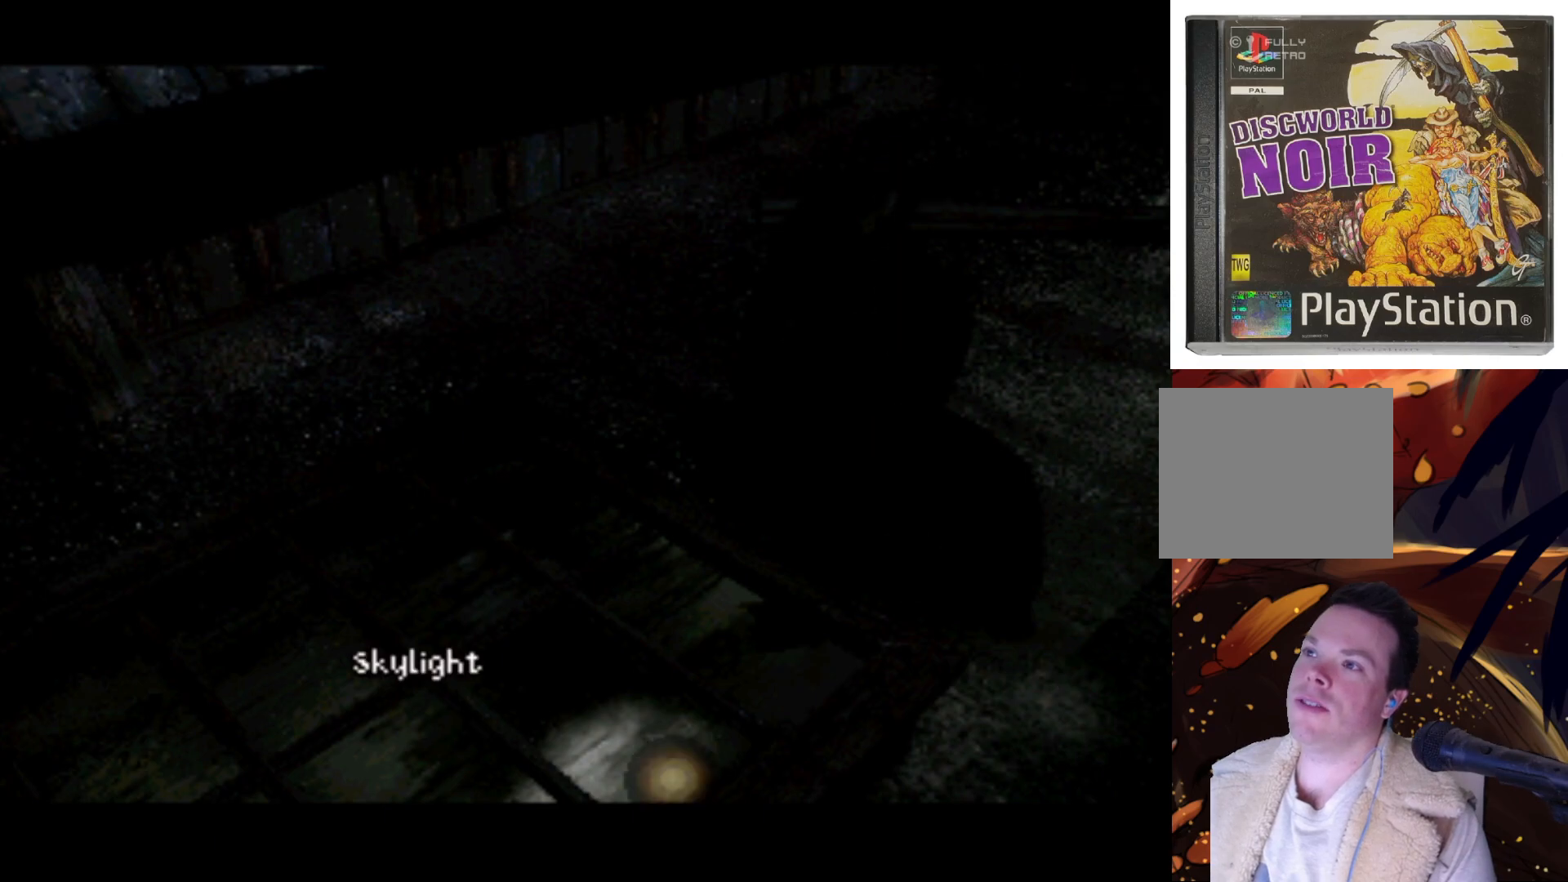
{"buttons": ["L2"], "left_stick": "center", "right_stick": "center", "events": [[333, "L2", "down"]]}
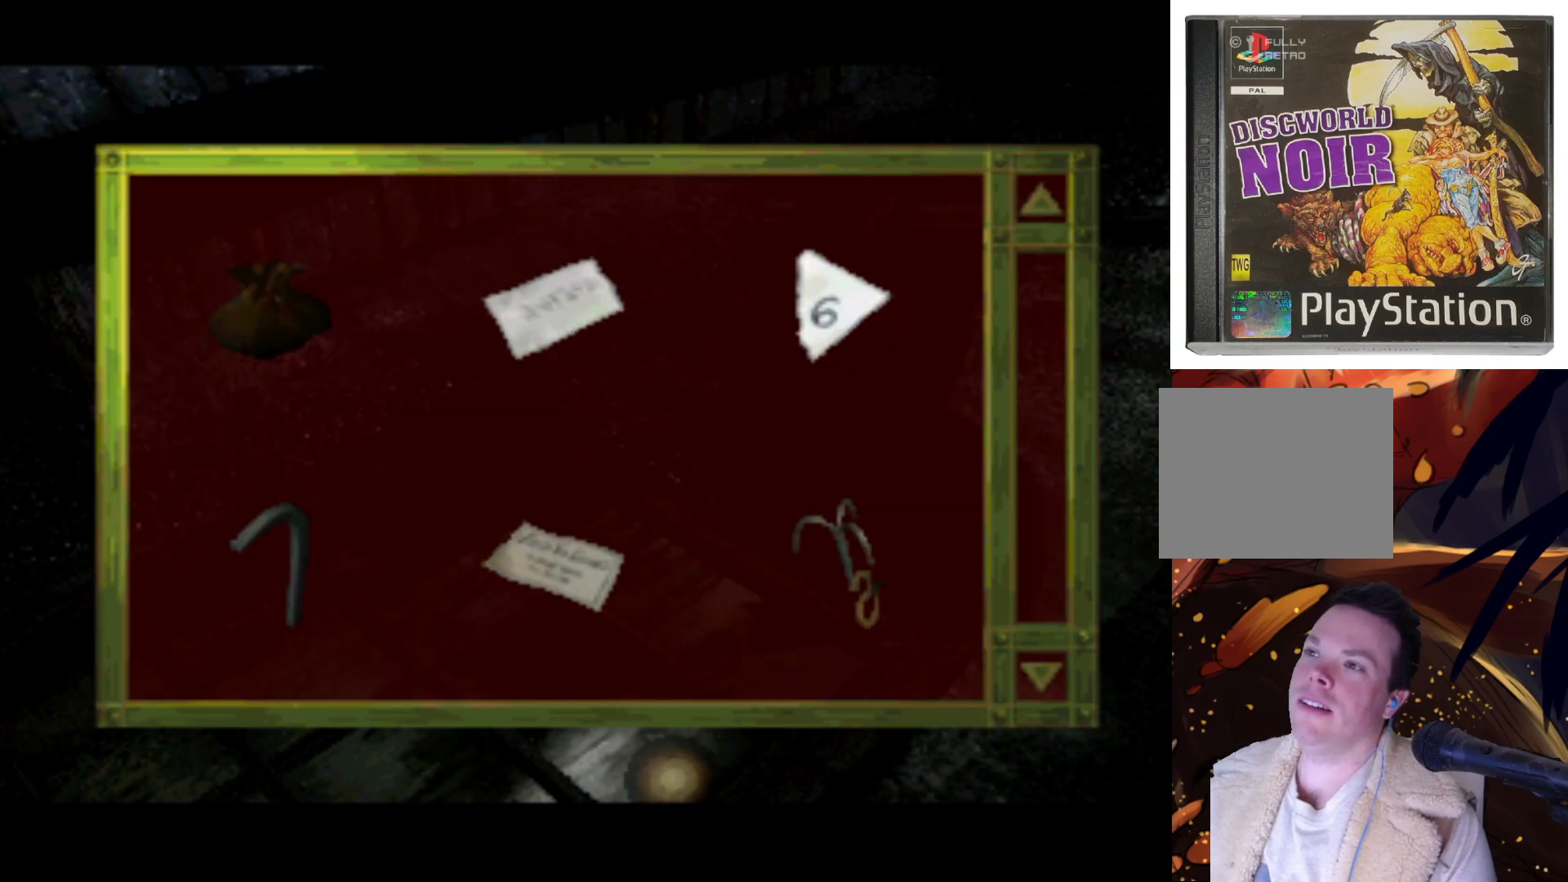
{"buttons": [], "left_stick": "center", "right_stick": "center", "events": [[33, "L2", "up"]]}
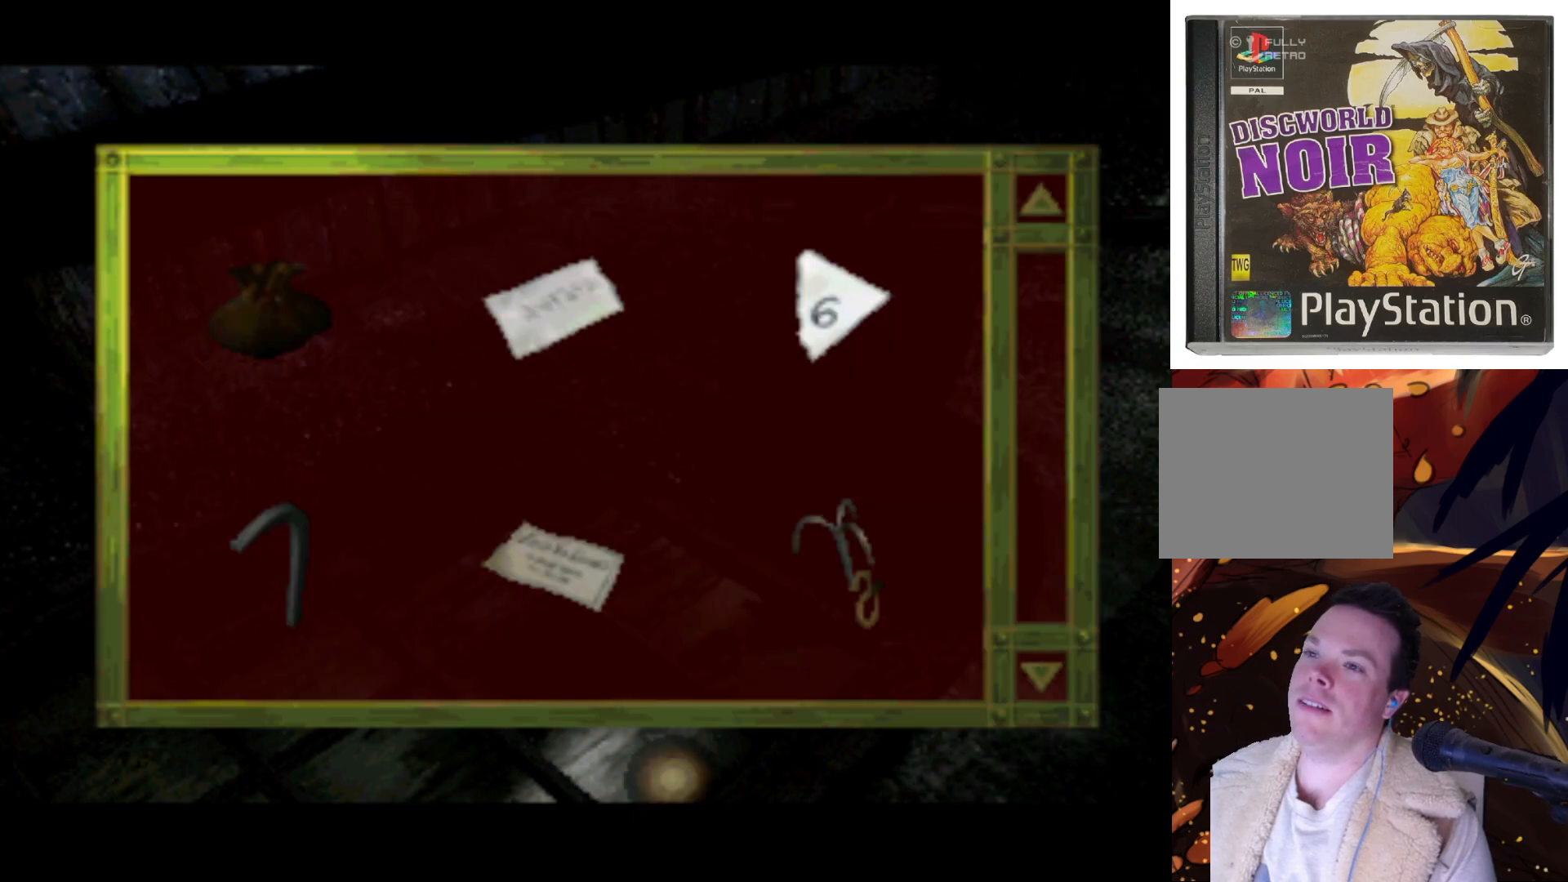
{"buttons": [], "left_stick": "center", "right_stick": "center", "events": [[200, "DPAD_LEFT", "down"], [267, "DPAD_UP", "down"], [467, "DPAD_LEFT", "up"], [467, "DPAD_UP", "up"]]}
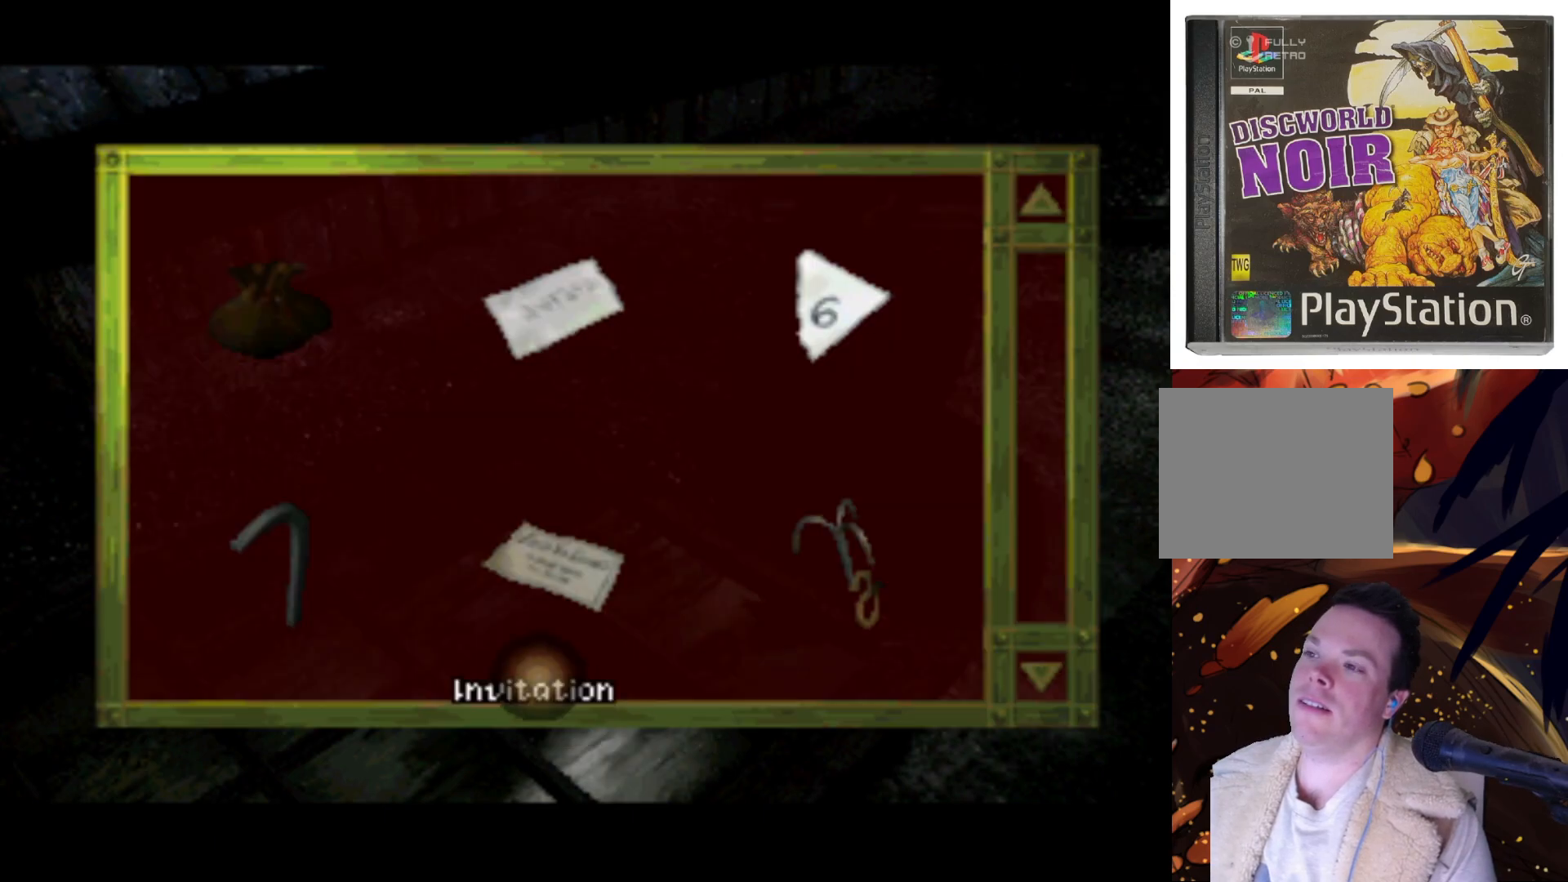
{"buttons": ["DPAD_UP", "DPAD_LEFT"], "left_stick": "center", "right_stick": "center", "events": [[233, "DPAD_LEFT", "down"], [400, "DPAD_UP", "down"]]}
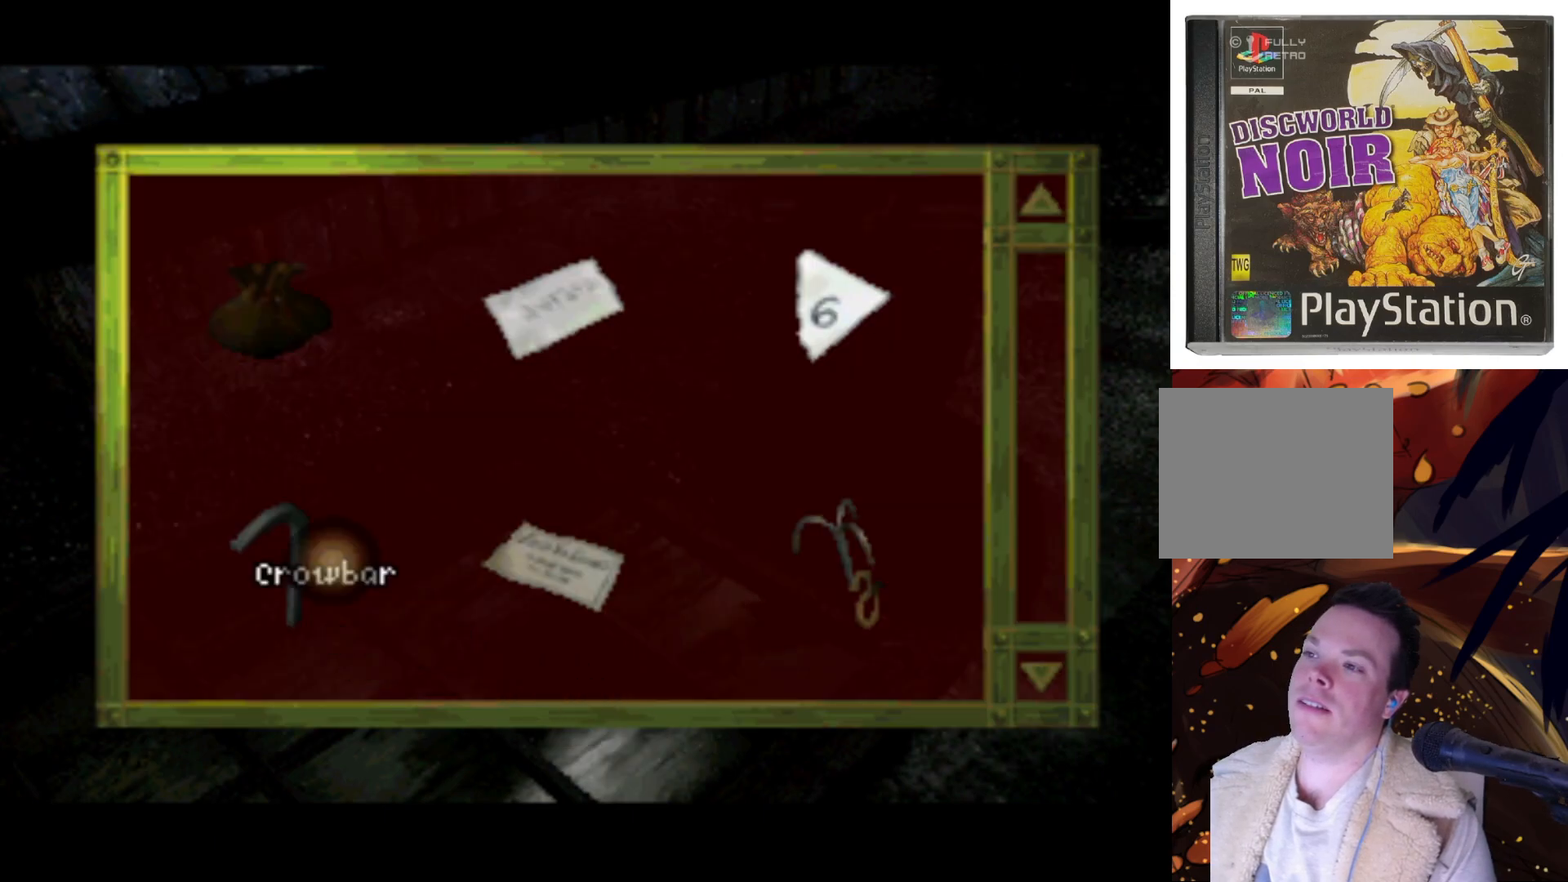
{"buttons": ["DPAD_DOWN"], "left_stick": "center", "right_stick": "center", "events": [[33, "DPAD_LEFT", "up"], [200, "DPAD_UP", "up"], [400, "DPAD_DOWN", "down"]]}
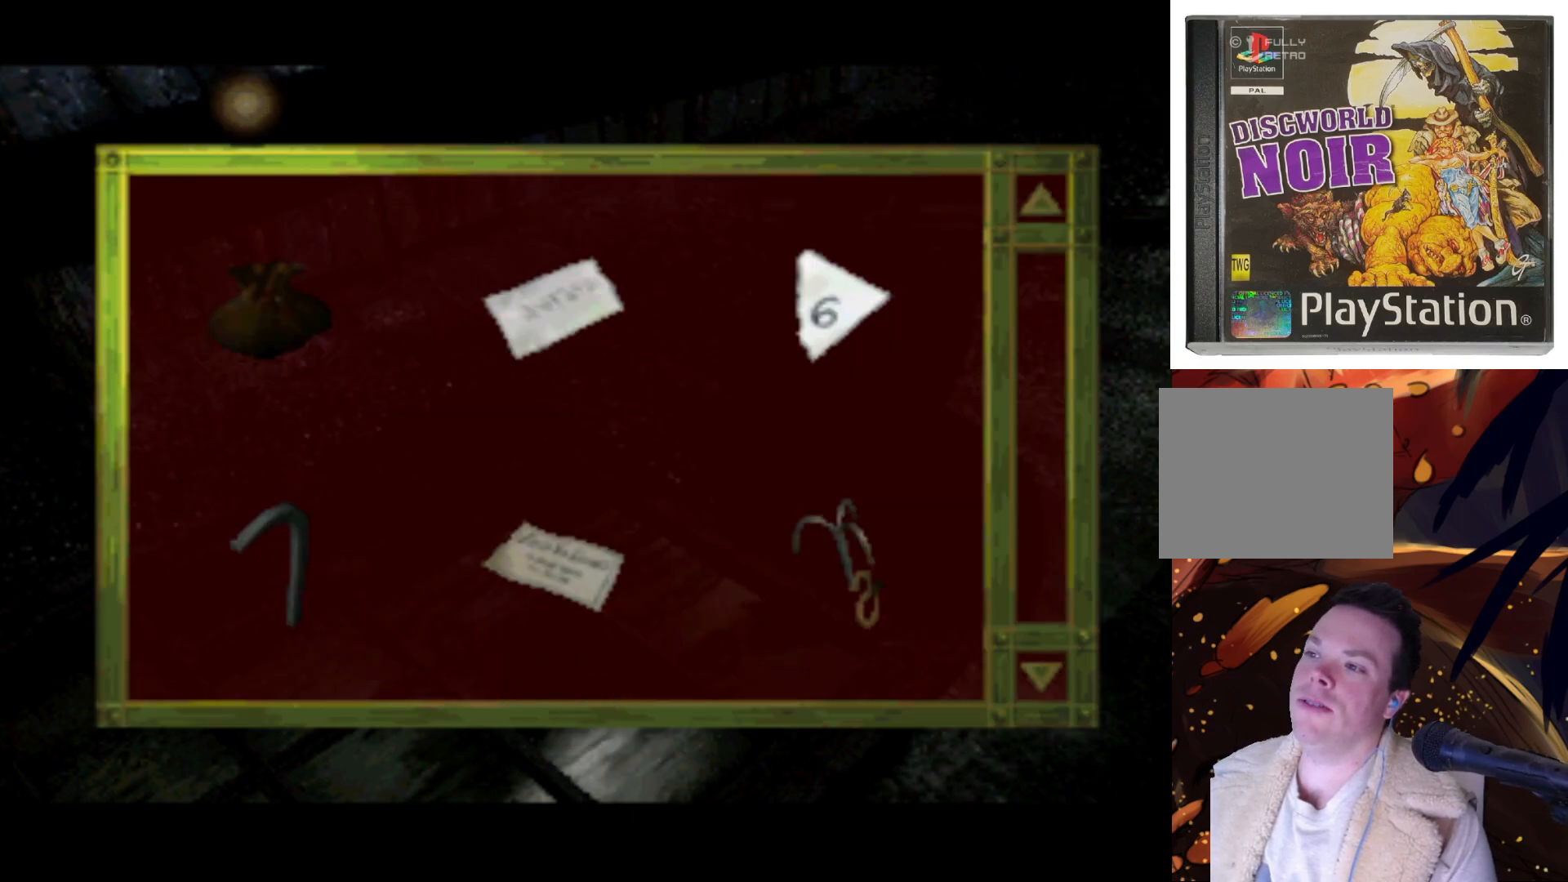
{"buttons": [], "left_stick": "center", "right_stick": "center", "events": [[233, "DPAD_DOWN", "up"]]}
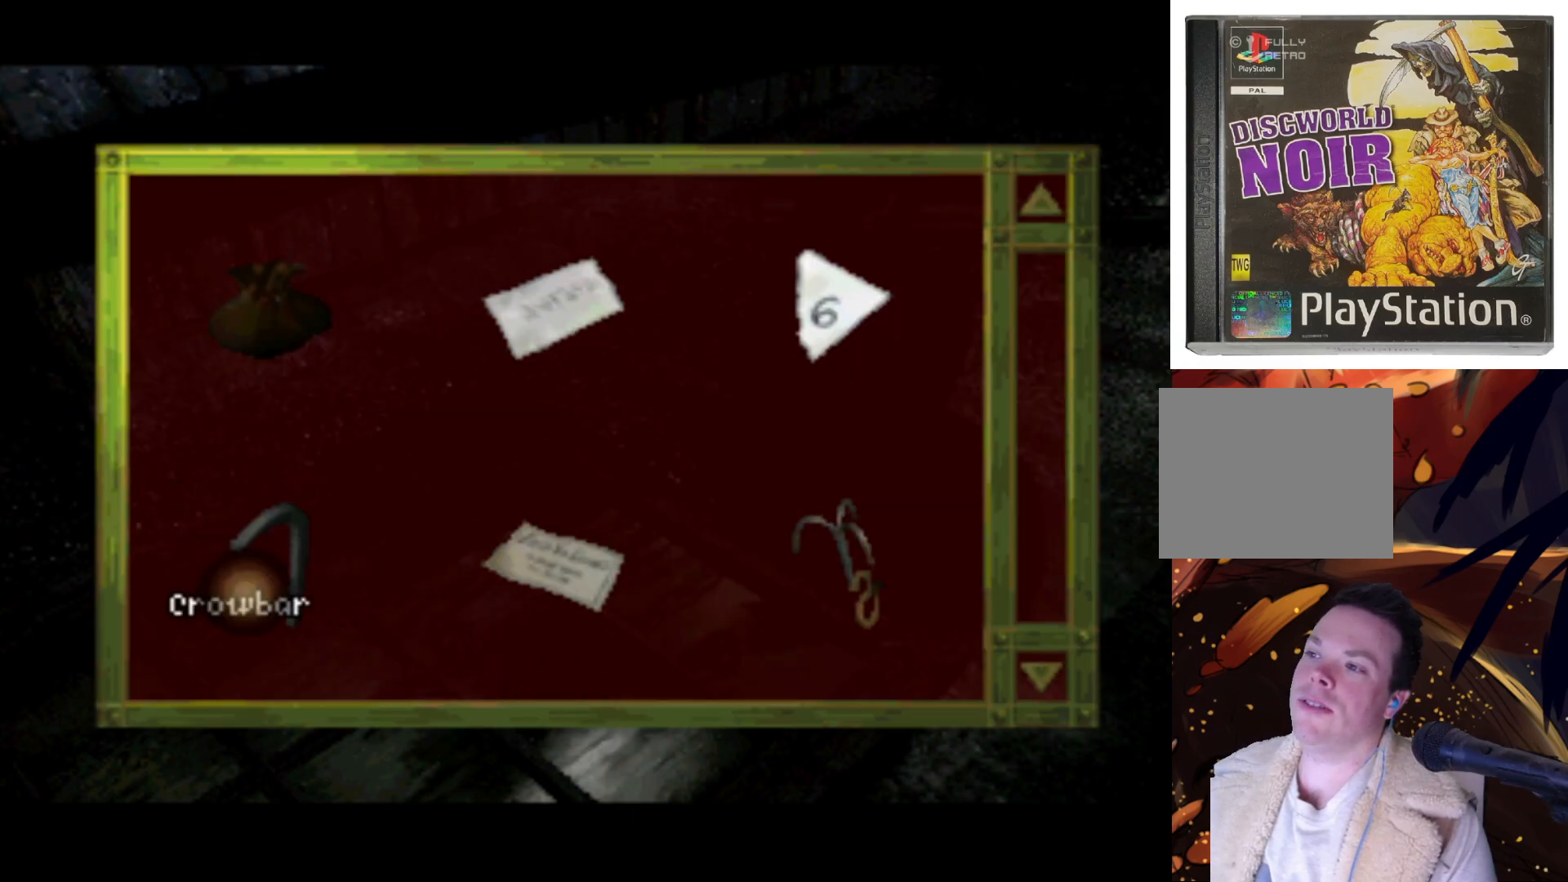
{"buttons": [], "left_stick": "center", "right_stick": "center", "events": [[267, "SQUARE", "down"], [400, "SQUARE", "up"]]}
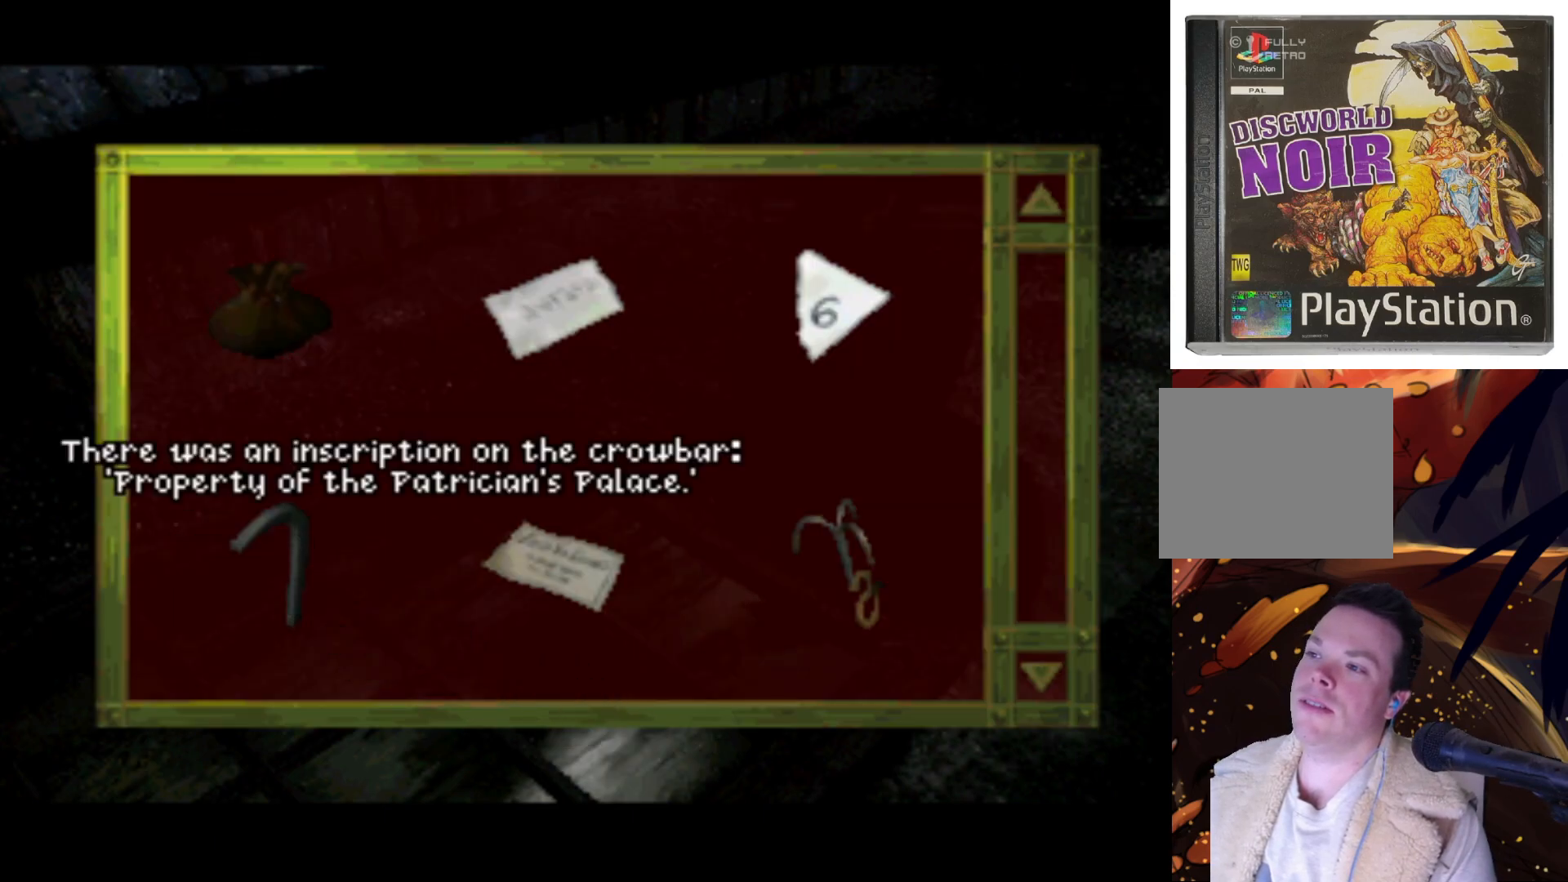
{"buttons": [], "left_stick": "center", "right_stick": "center", "events": []}